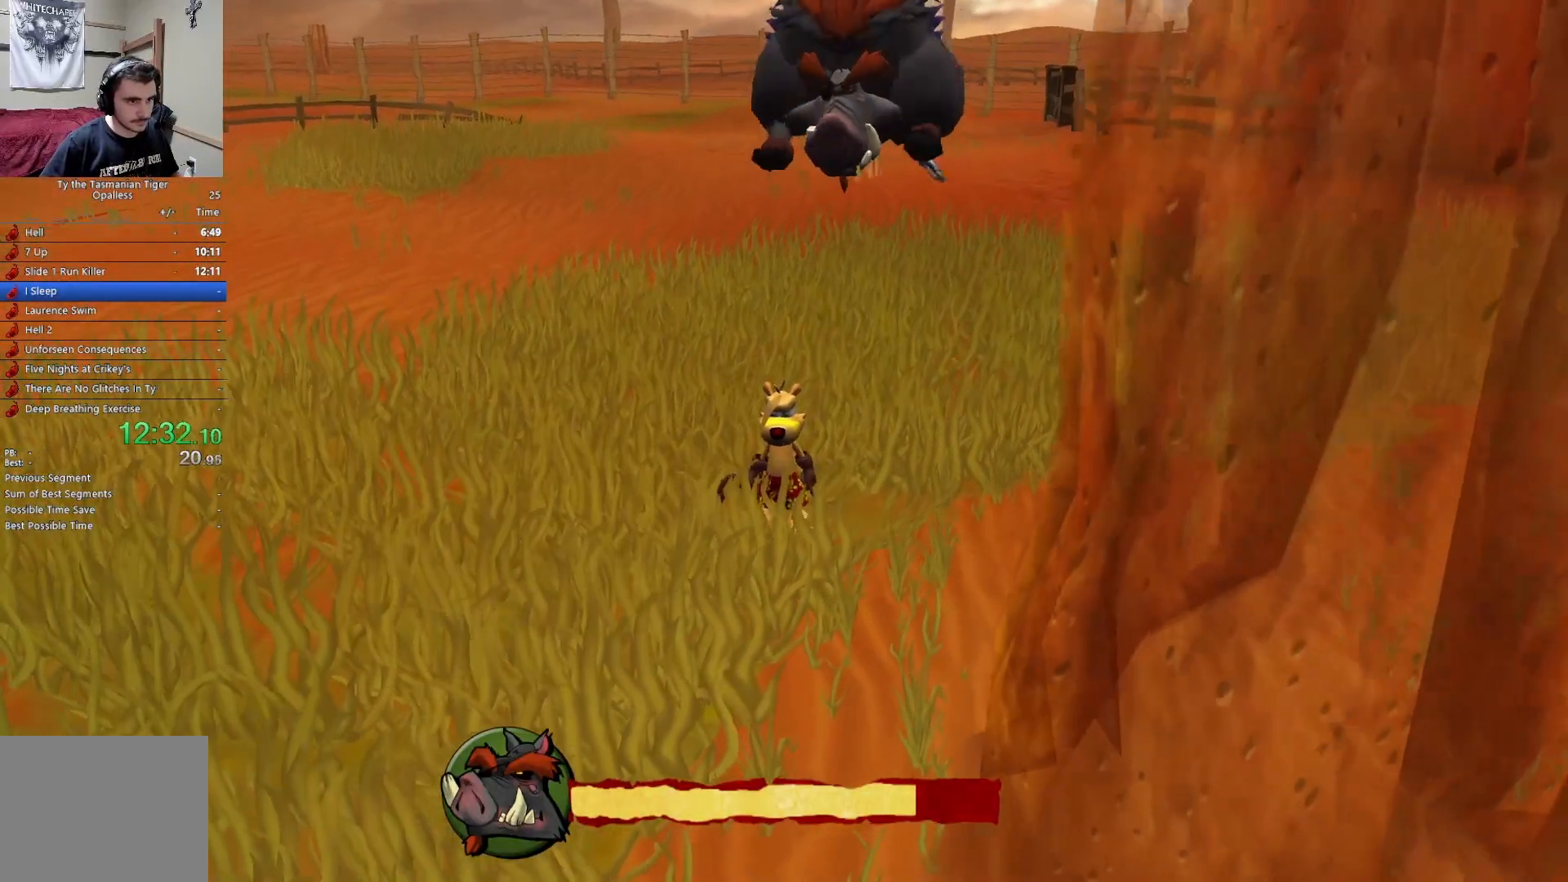
Gameplay with keyboard; each line is a JSON object with the keys held at the frame after it. "events" lists presses ("down") and releases ("up") of "a", "ctrl", "d", "e", "q", "s", "shift", "space" and "w" between this image and that frame as [ms after this image, input, new state], when the widget could be followed in between. No other keys are recorded. Mouse input is not recorded.
{"keys": [], "events": [[150, "s", "up"], [333, "s", "down"], [450, "s", "up"]]}
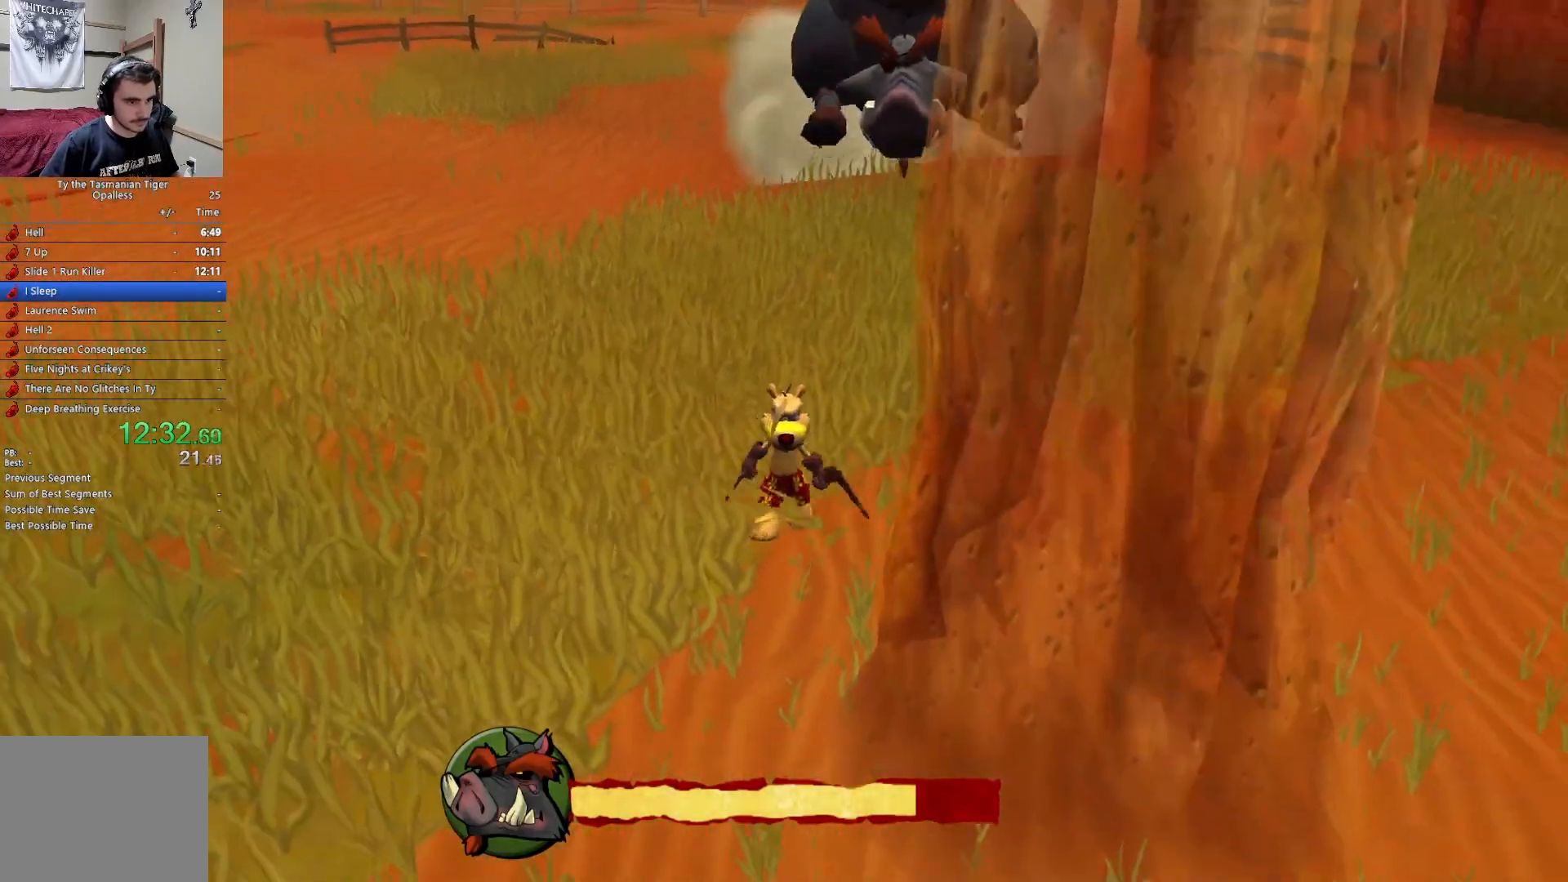
{"keys": ["s"], "events": [[33, "s", "down"], [133, "s", "up"], [450, "s", "down"]]}
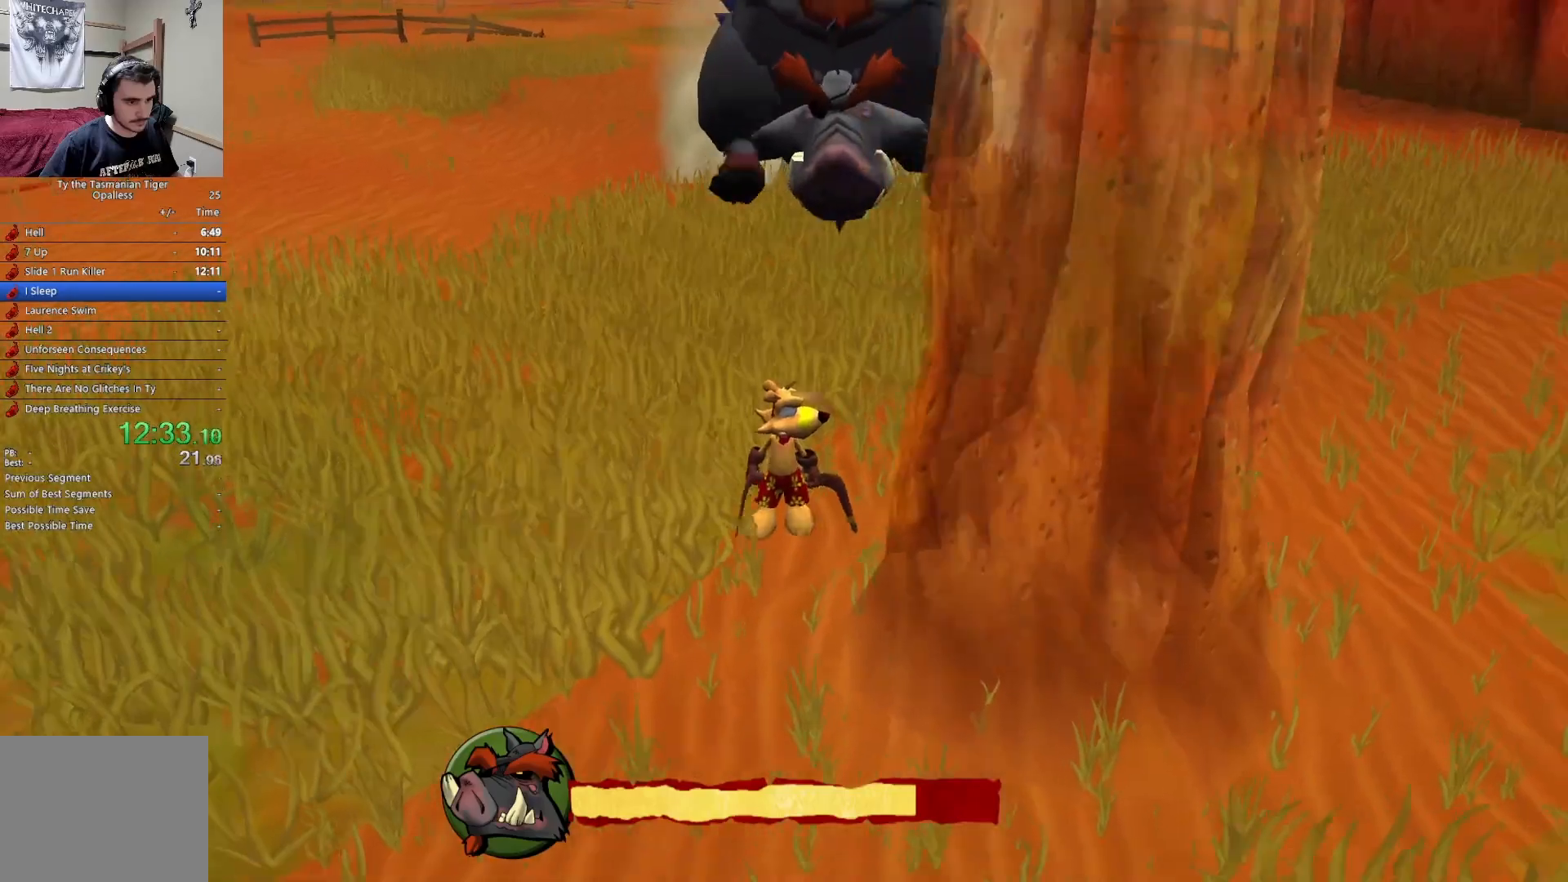
{"keys": ["s"], "events": [[50, "s", "up"], [250, "s", "down"], [350, "s", "up"], [400, "s", "down"]]}
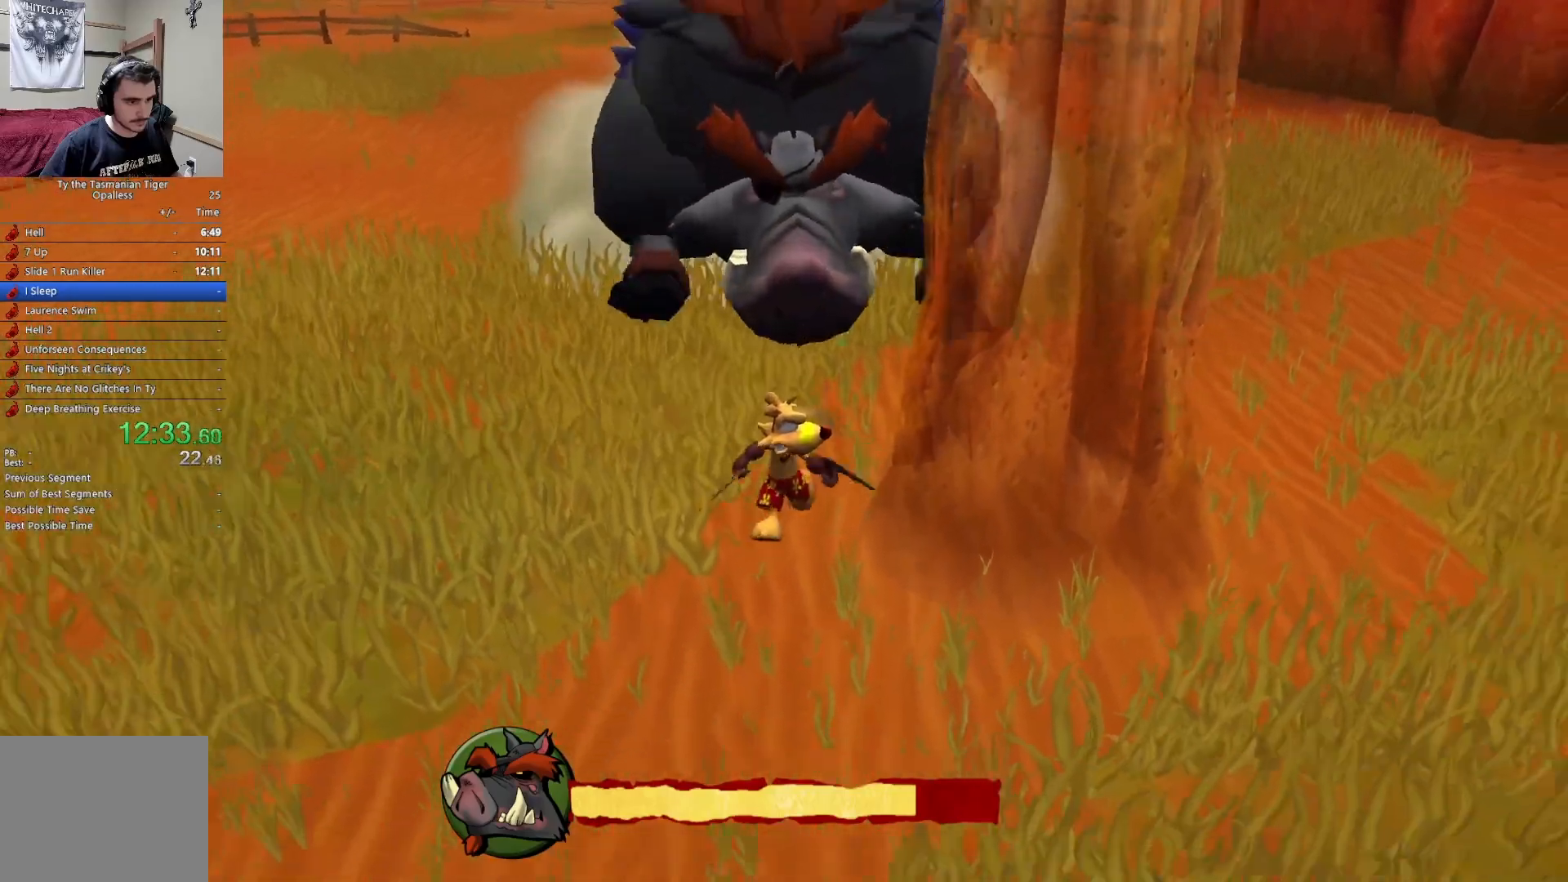
{"keys": ["a"], "events": [[350, "a", "down"], [450, "s", "up"]]}
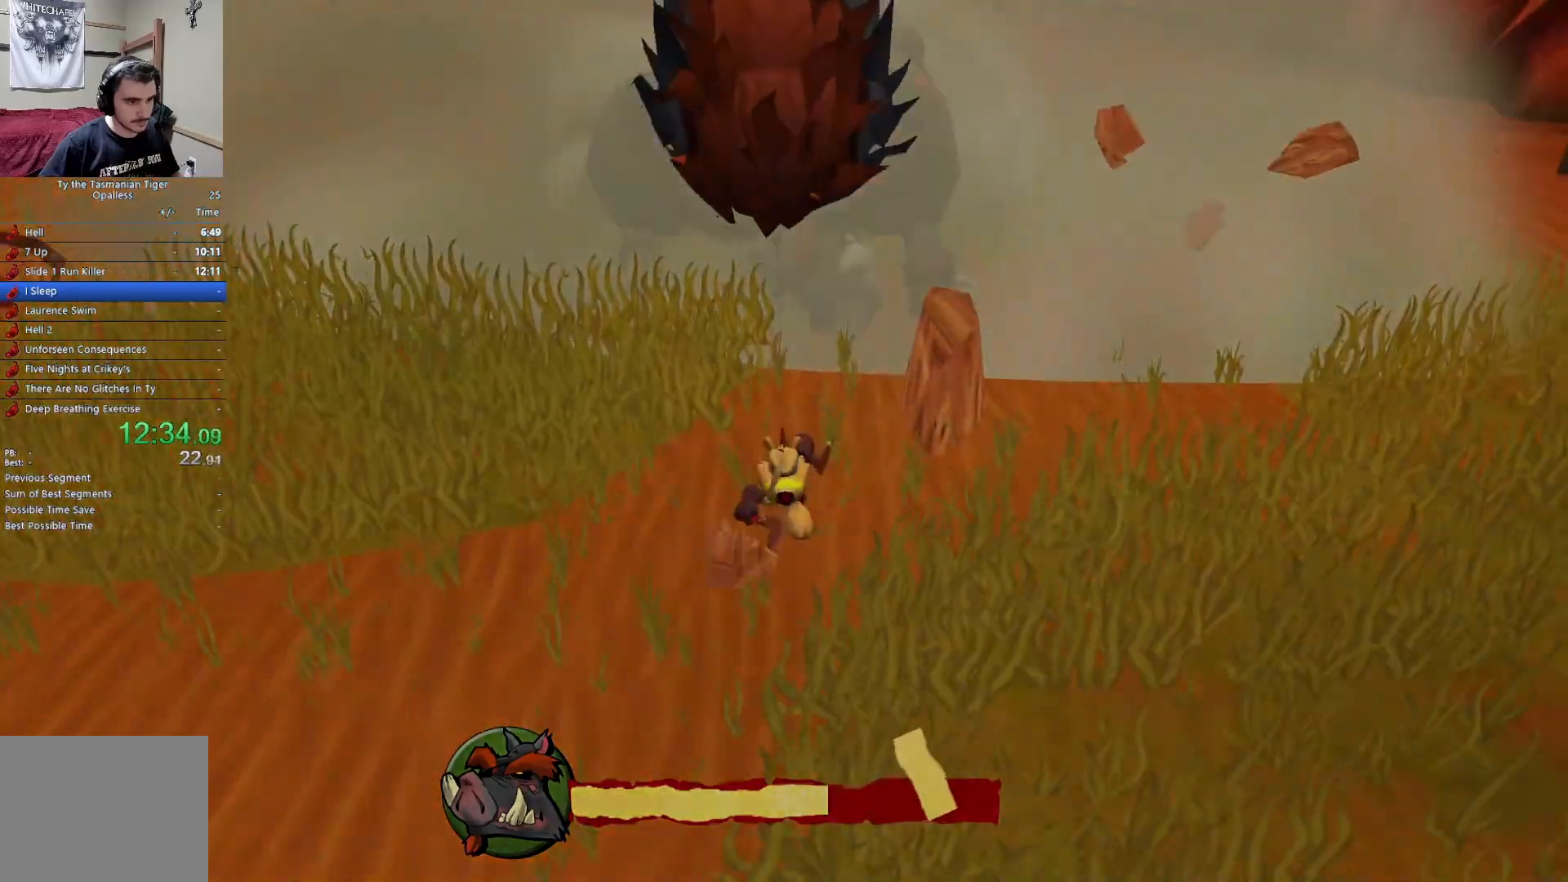
{"keys": ["w"], "events": [[83, "w", "down"], [267, "a", "up"]]}
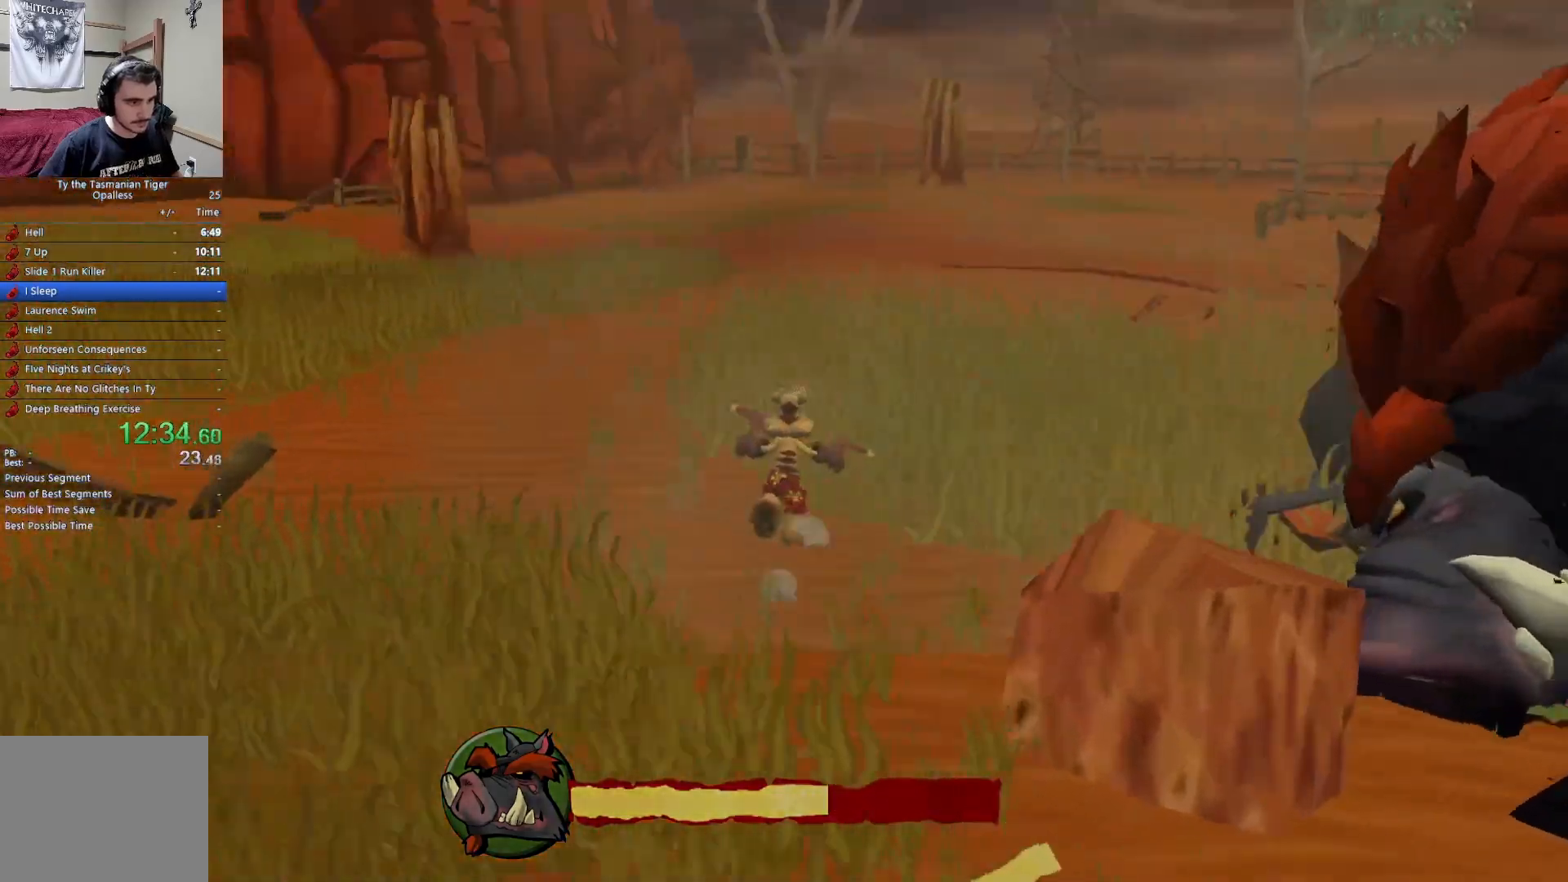
{"keys": ["w"], "events": []}
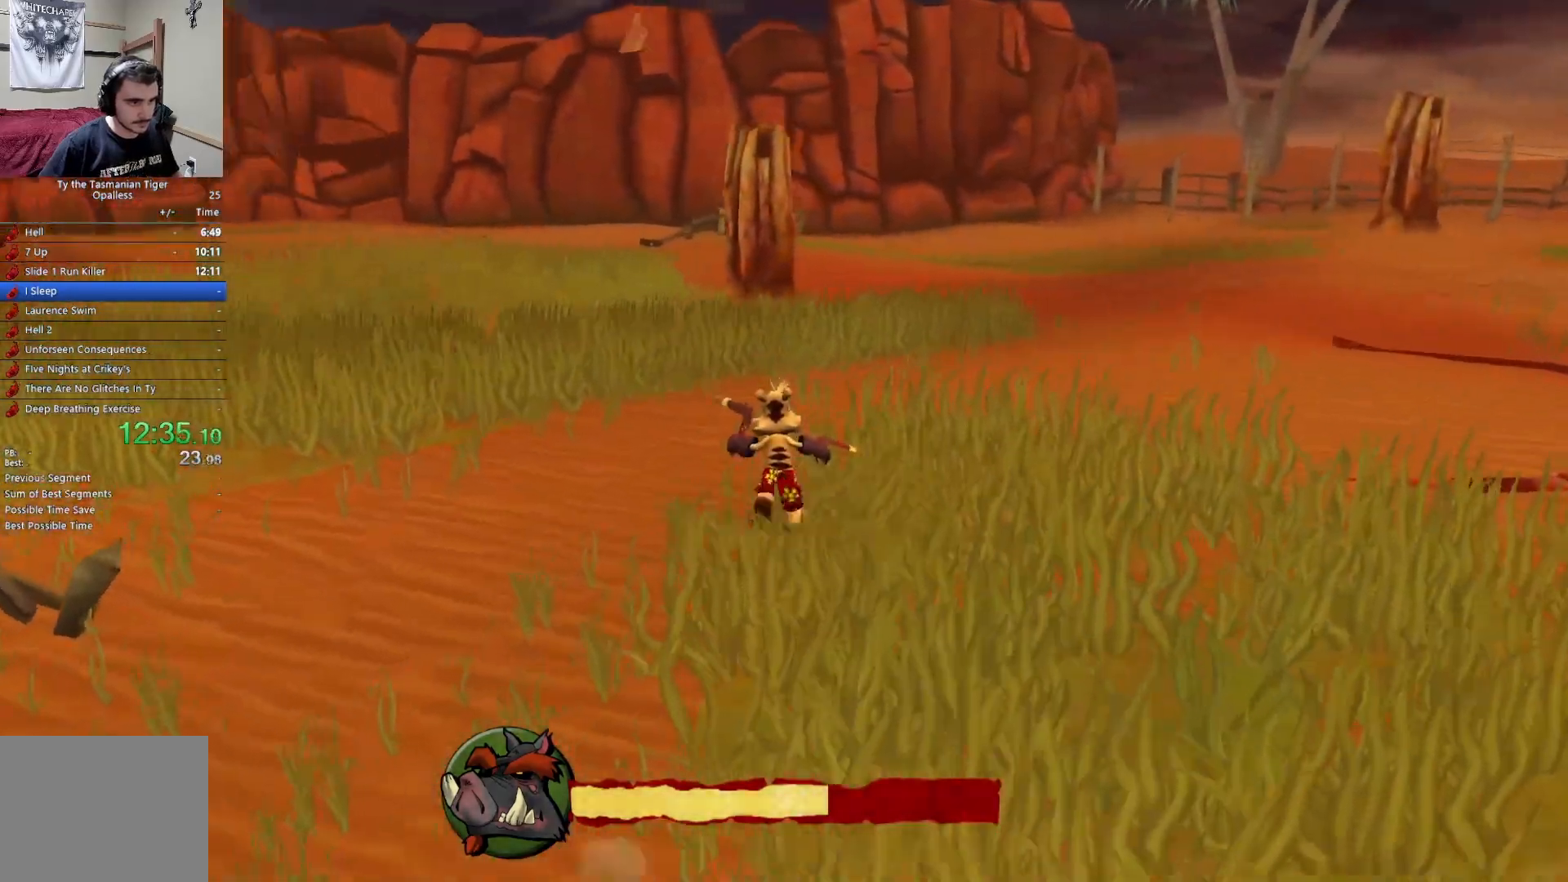
{"keys": ["w"], "events": []}
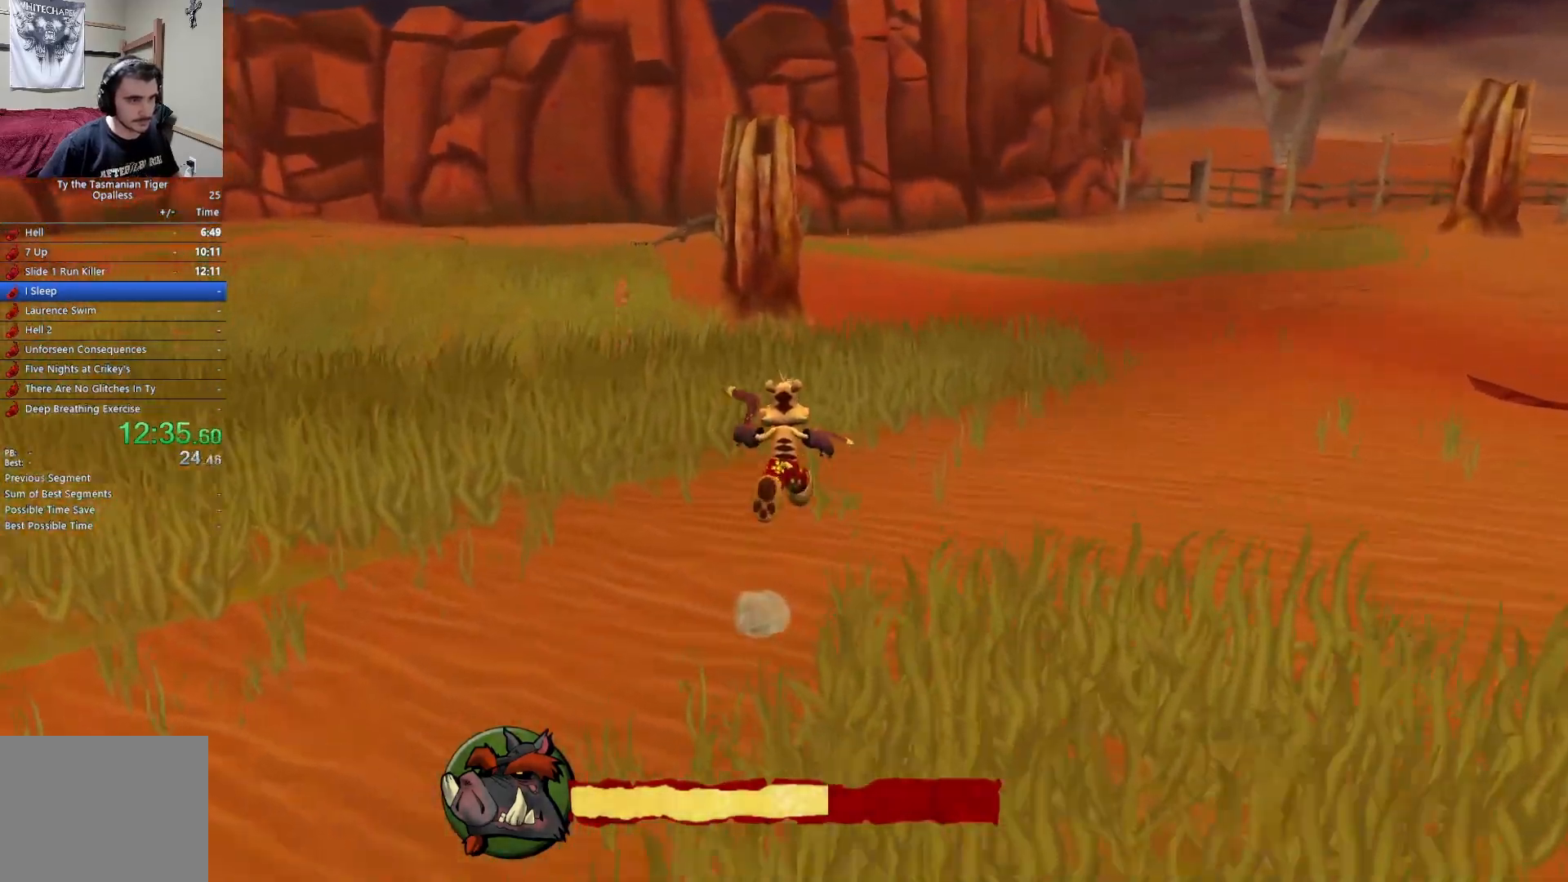
{"keys": ["w"], "events": []}
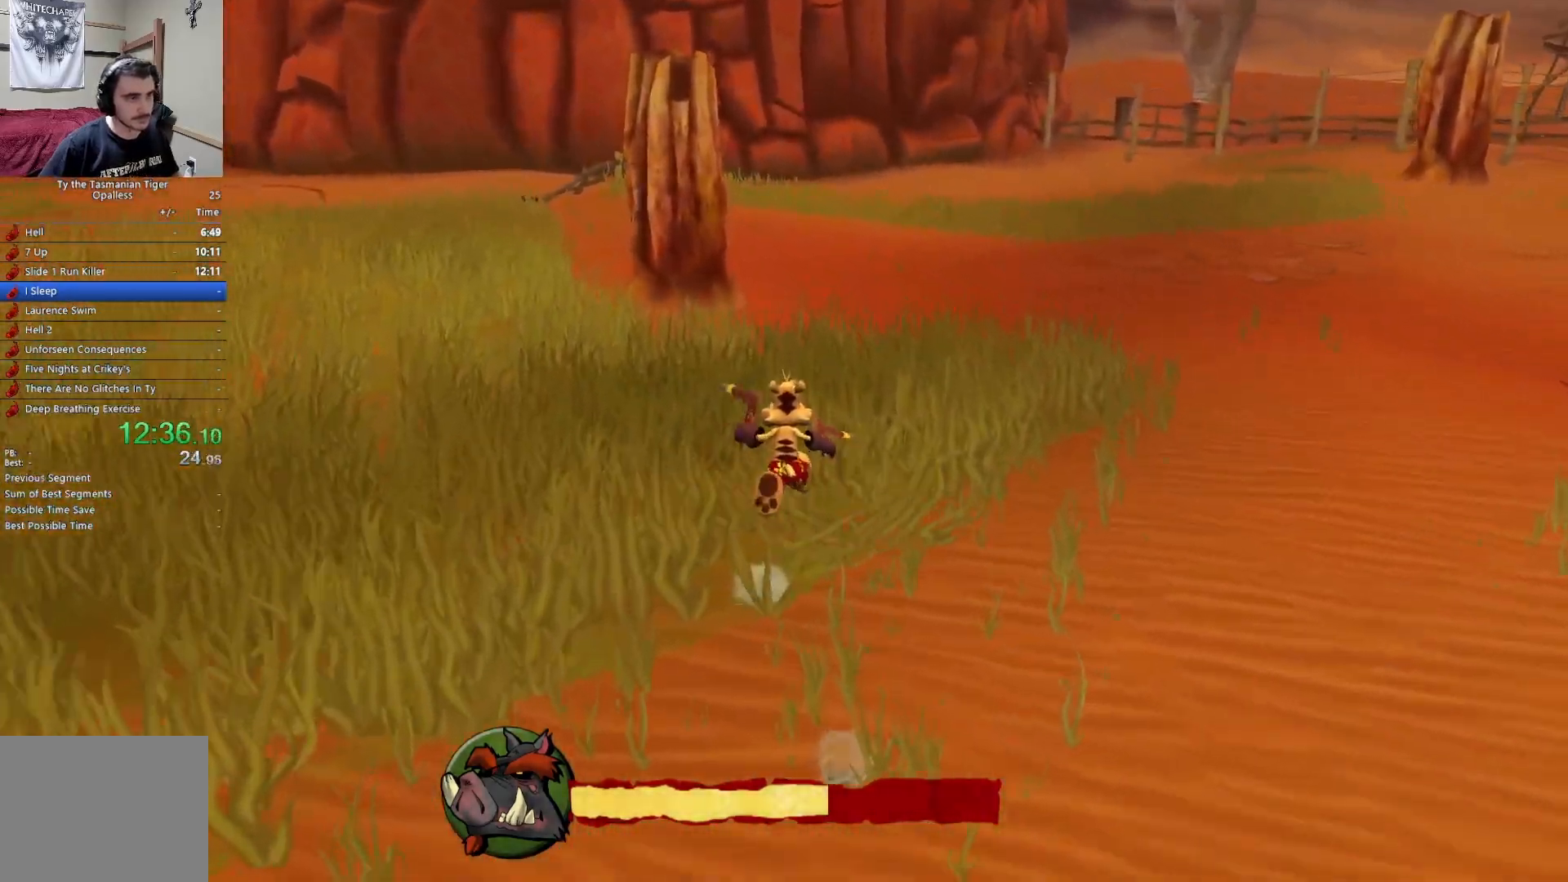
{"keys": ["w"], "events": []}
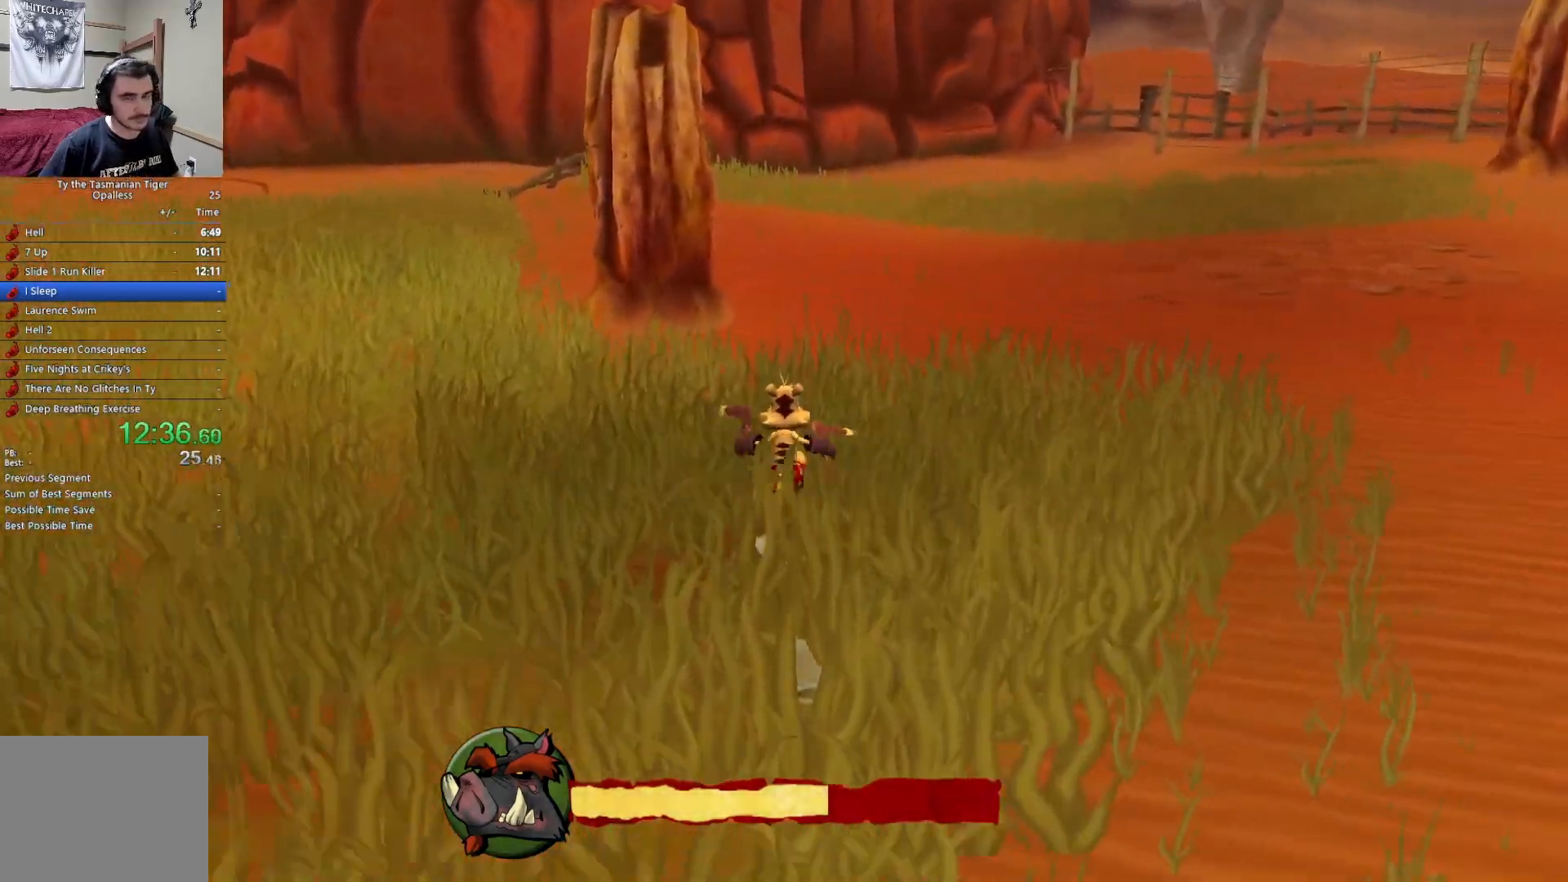
{"keys": ["w"], "events": []}
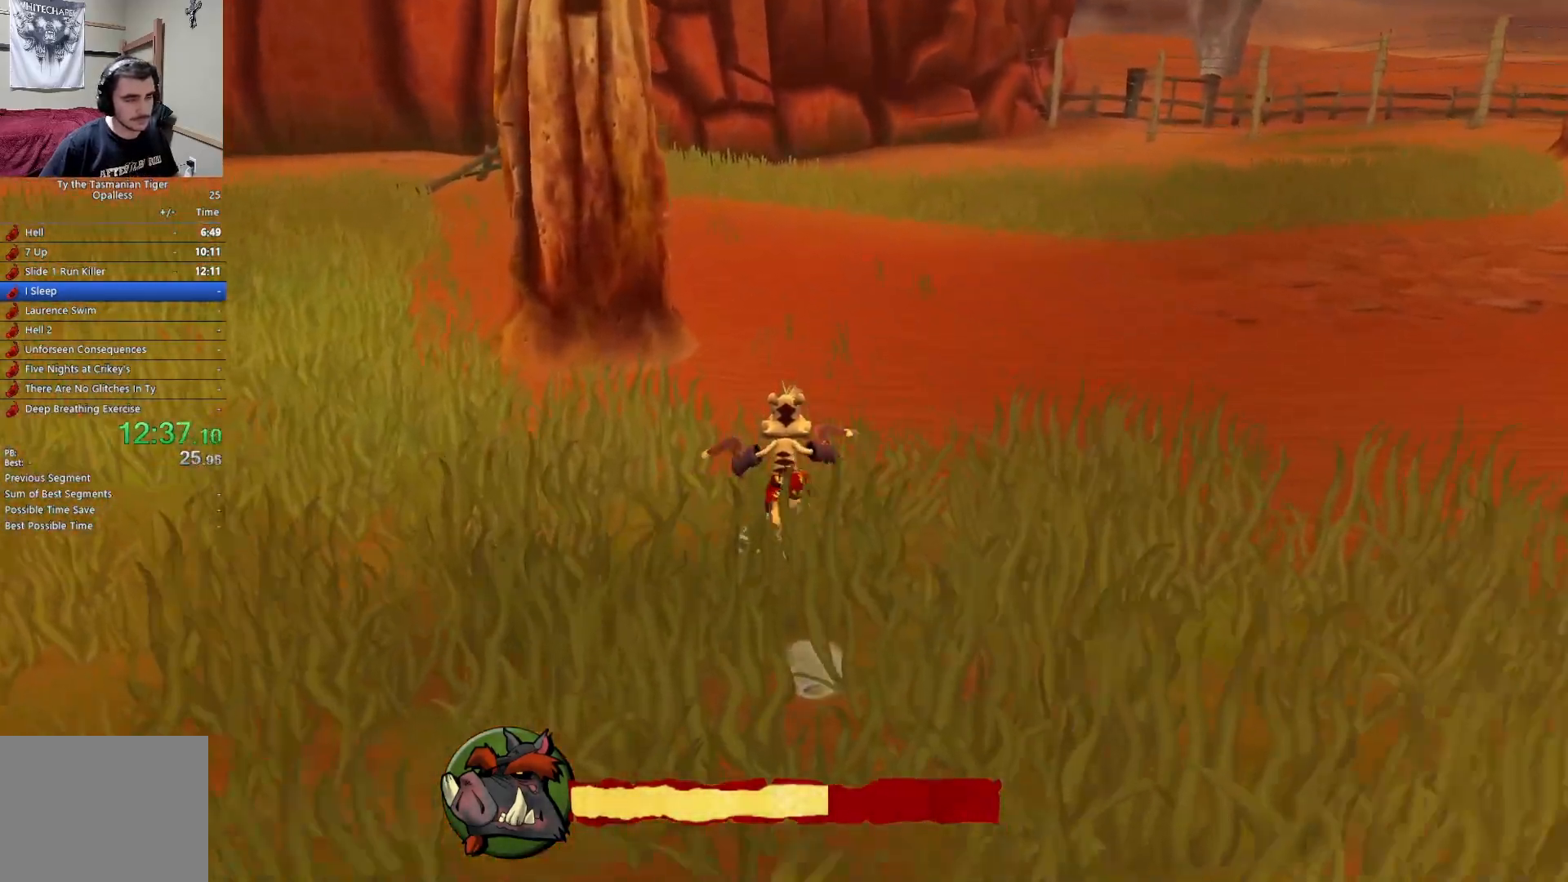
{"keys": ["d", "s"], "events": [[100, "d", "down"], [167, "w", "up"], [267, "s", "down"]]}
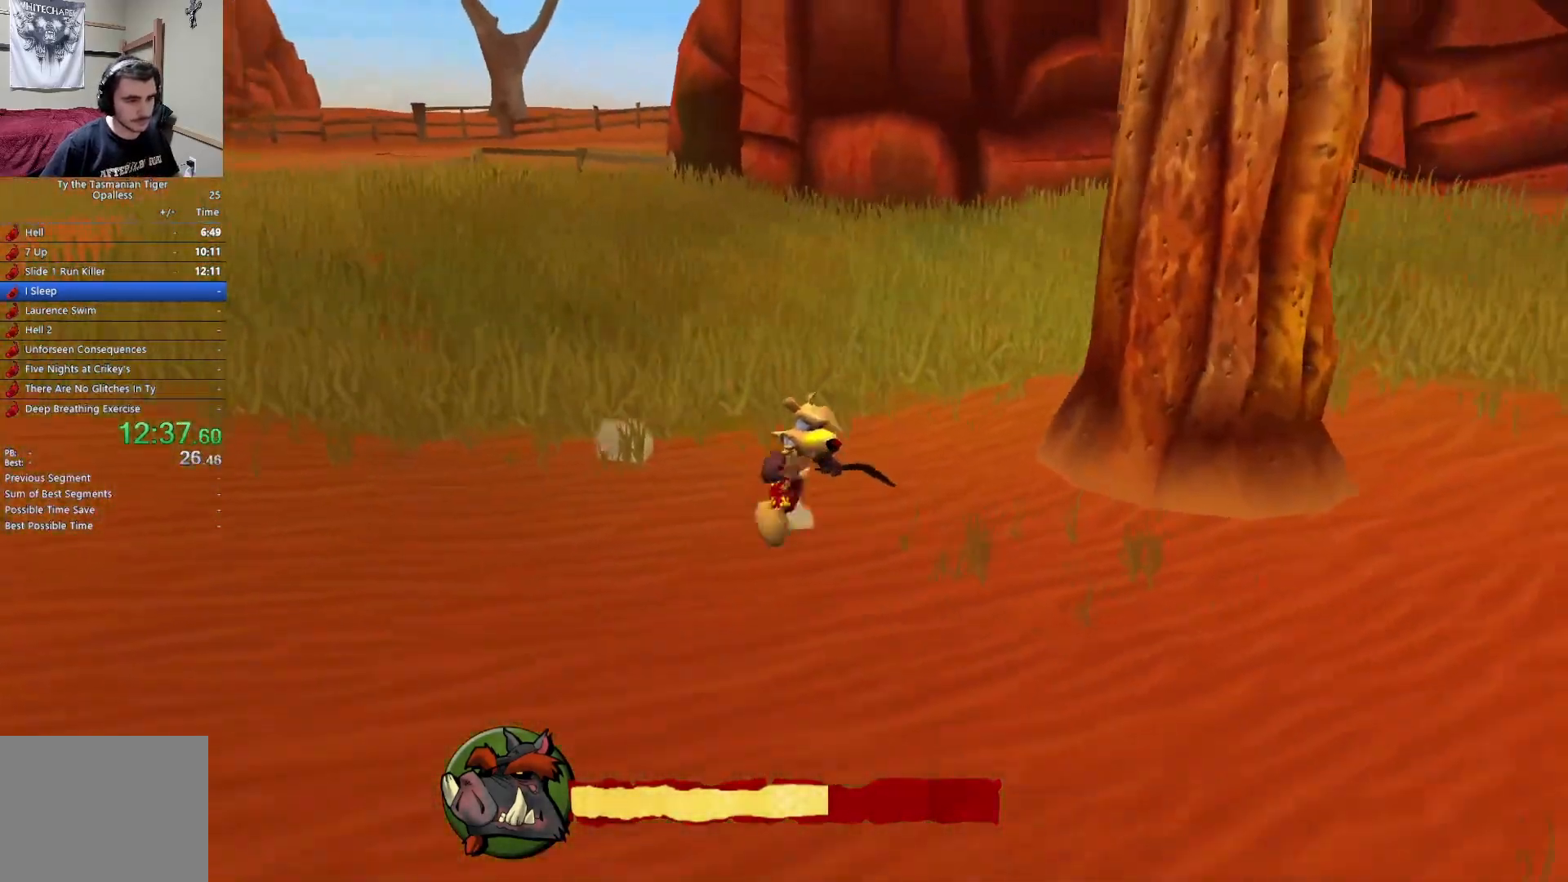
{"keys": ["d", "s"], "events": [[233, "d", "up"], [367, "d", "down"]]}
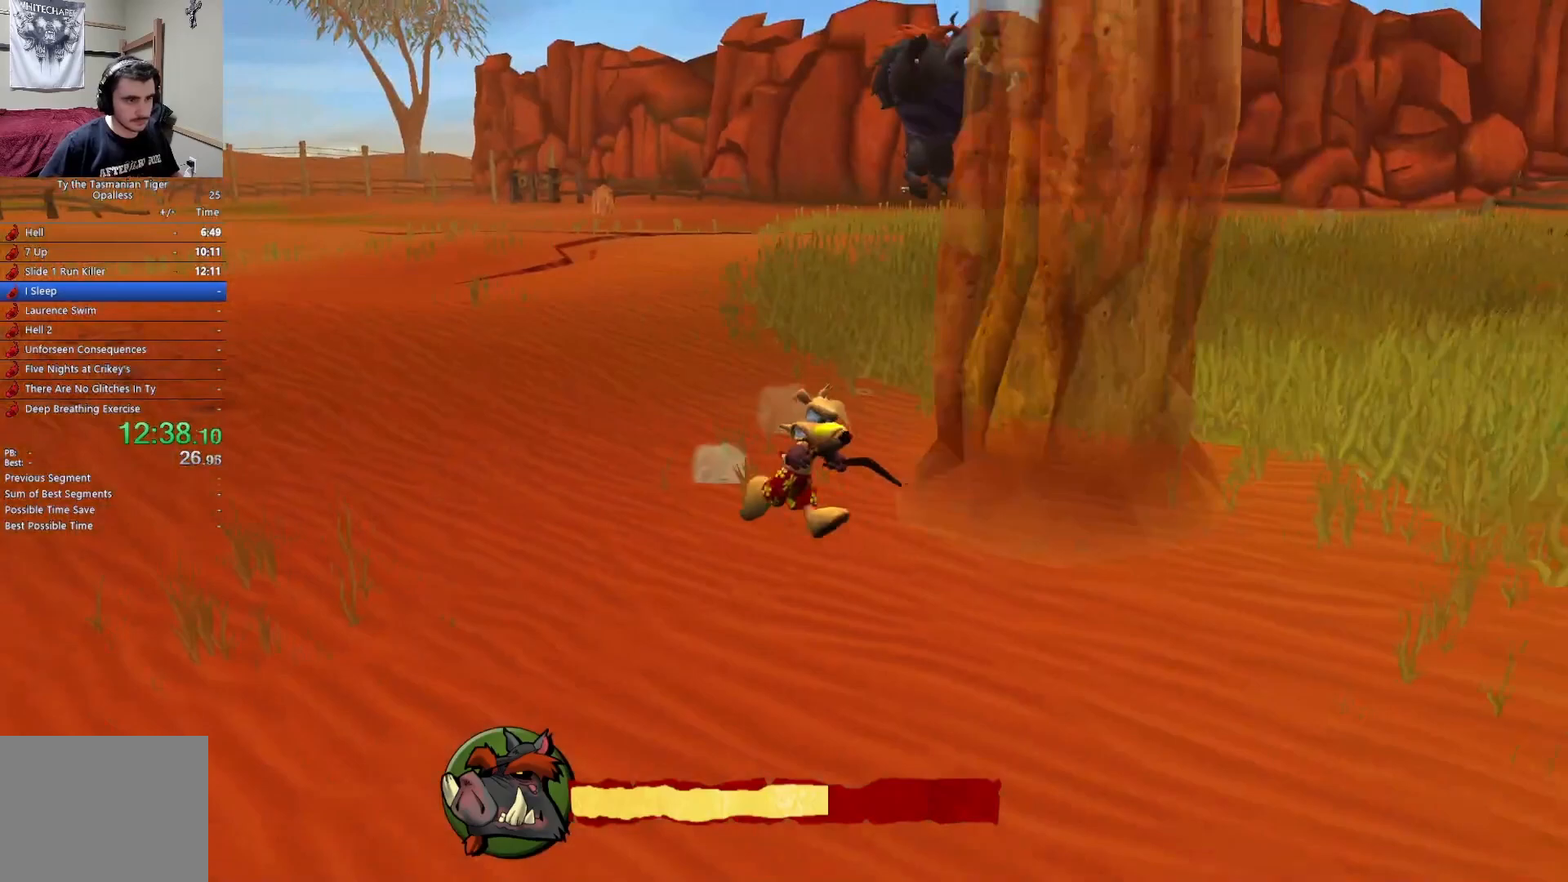
{"keys": ["a", "s", "shift"], "events": [[17, "d", "up"], [133, "d", "down"], [300, "shift", "down"], [317, "d", "up"], [483, "a", "down"]]}
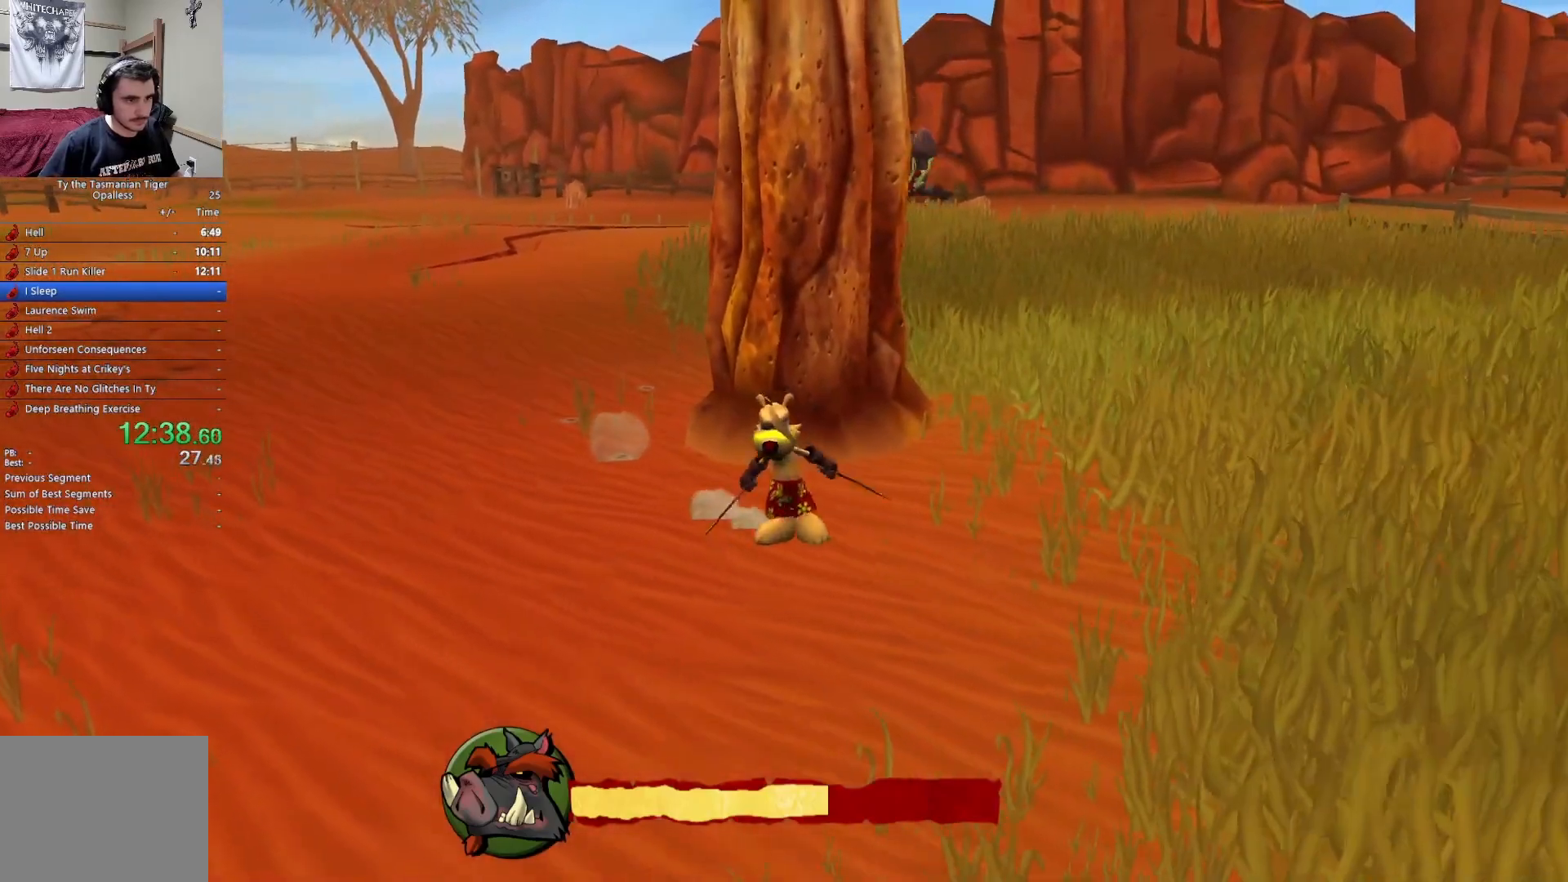
{"keys": ["a", "s", "shift"], "events": []}
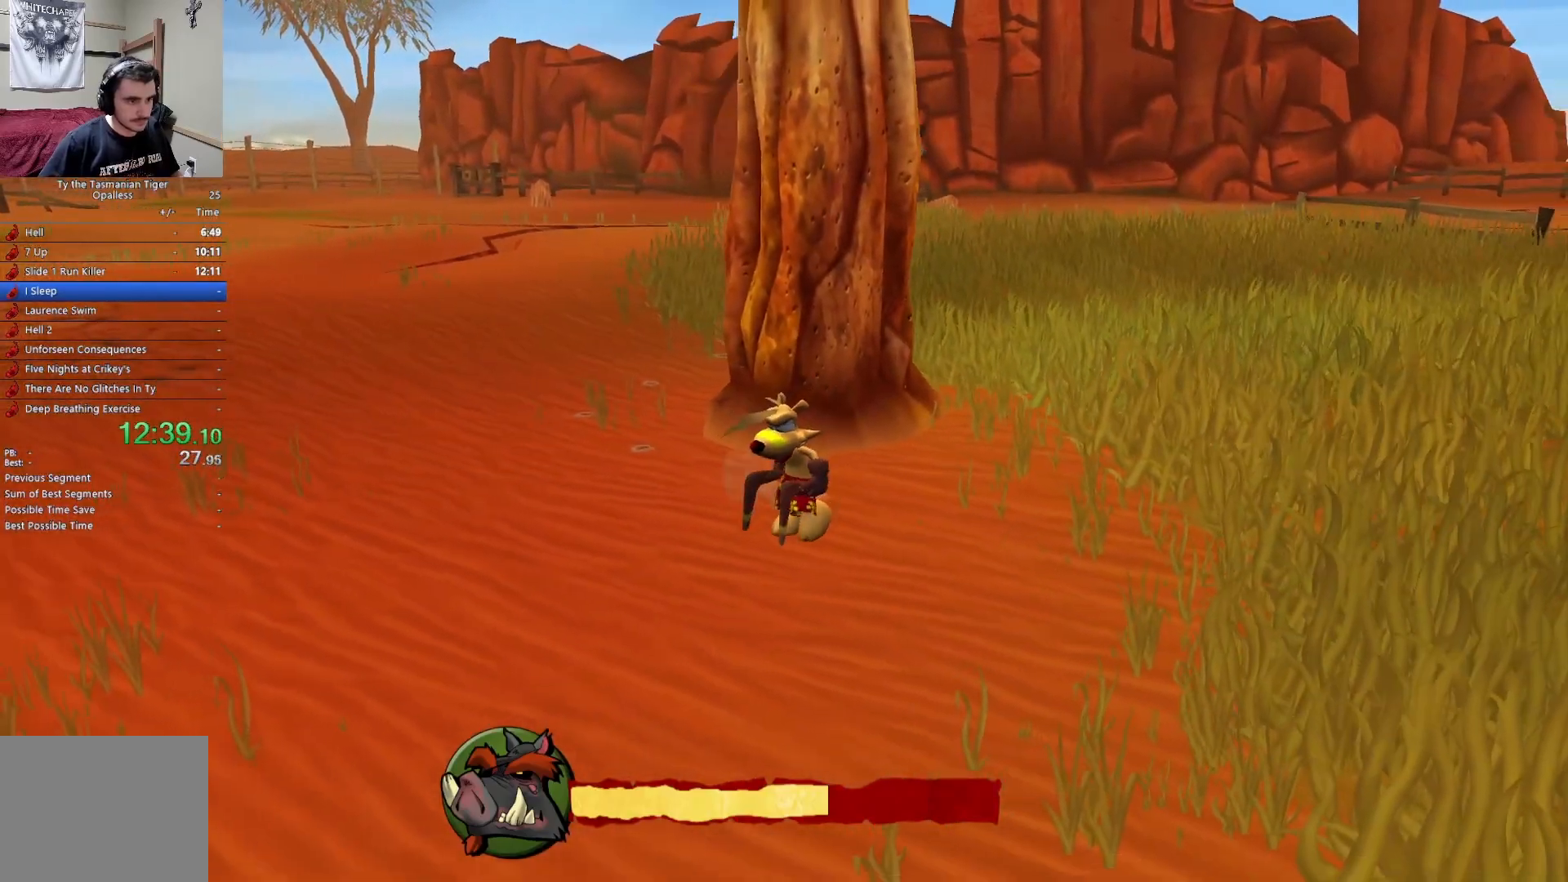
{"keys": ["a", "shift"], "events": [[83, "s", "up"]]}
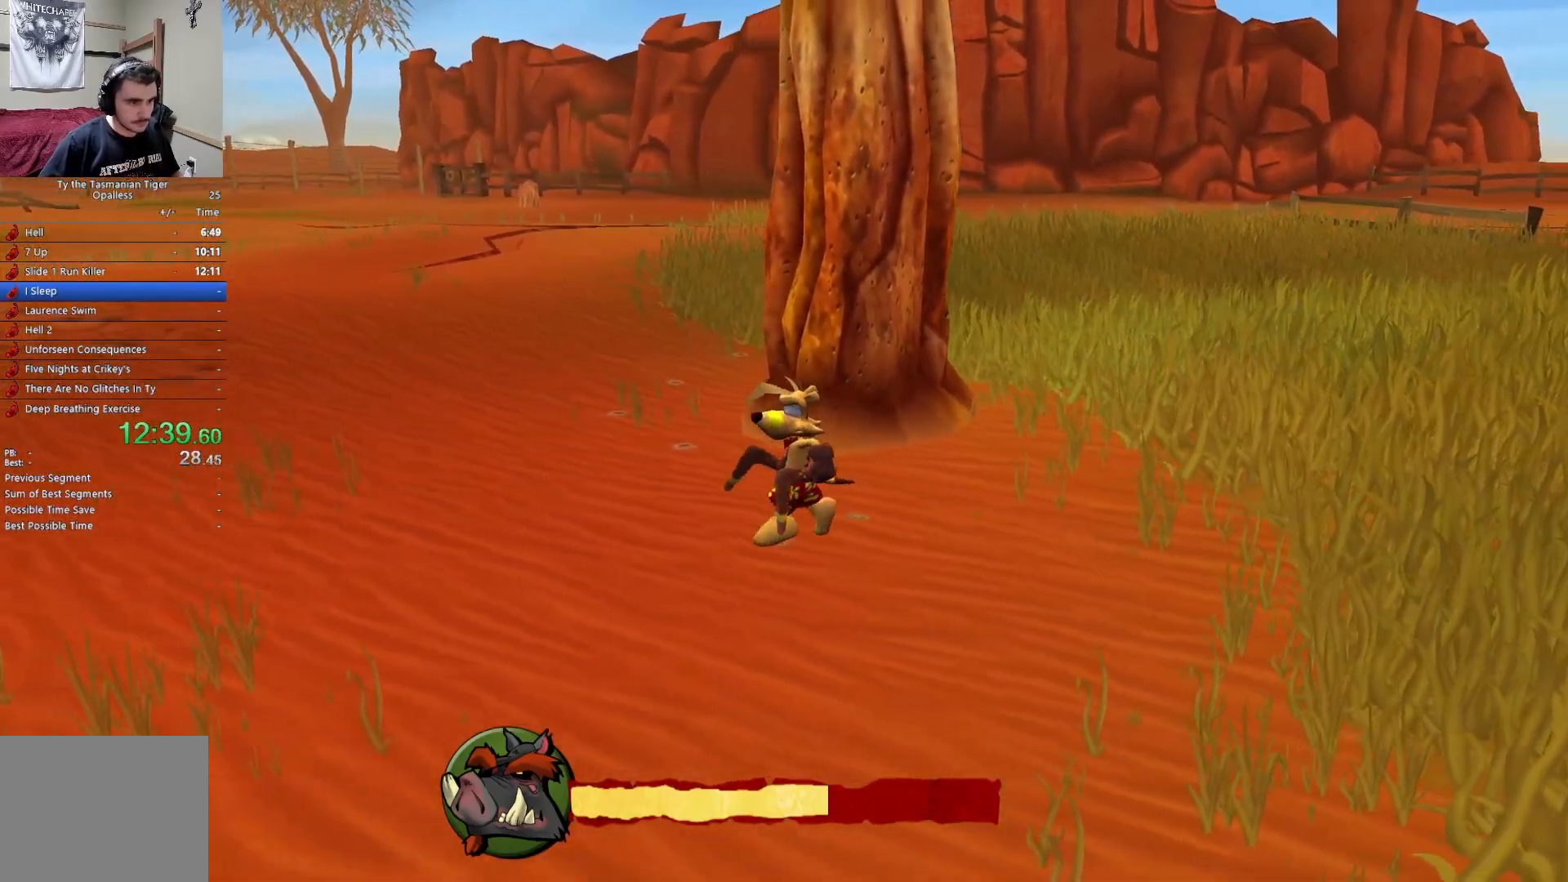
{"keys": ["shift", "w"], "events": [[117, "w", "down"], [300, "a", "up"]]}
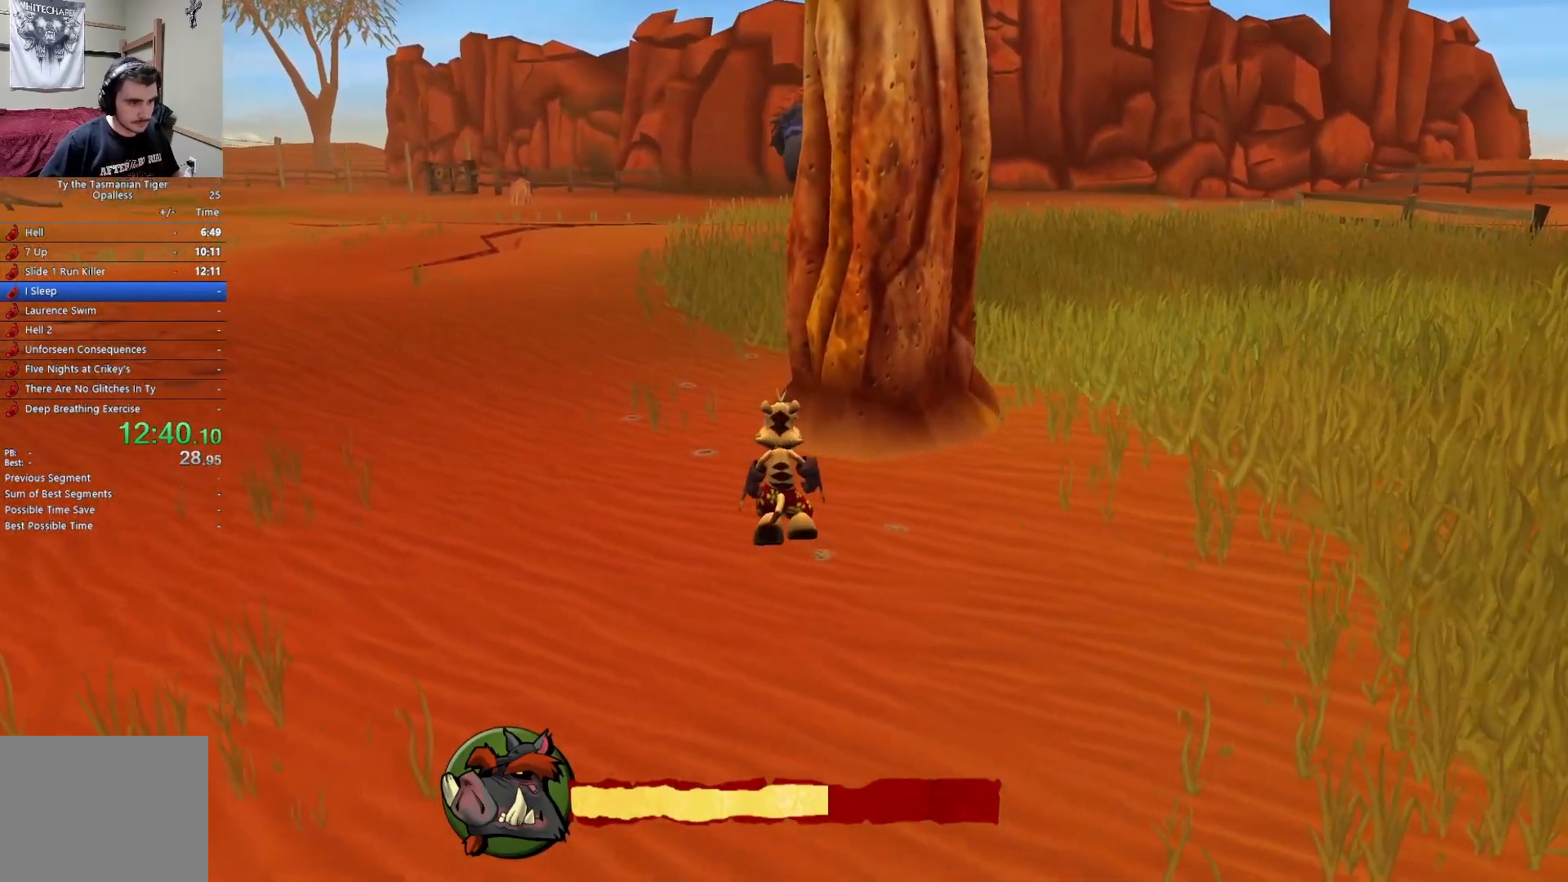
{"keys": ["shift", "w"], "events": [[100, "d", "down"], [283, "d", "up"]]}
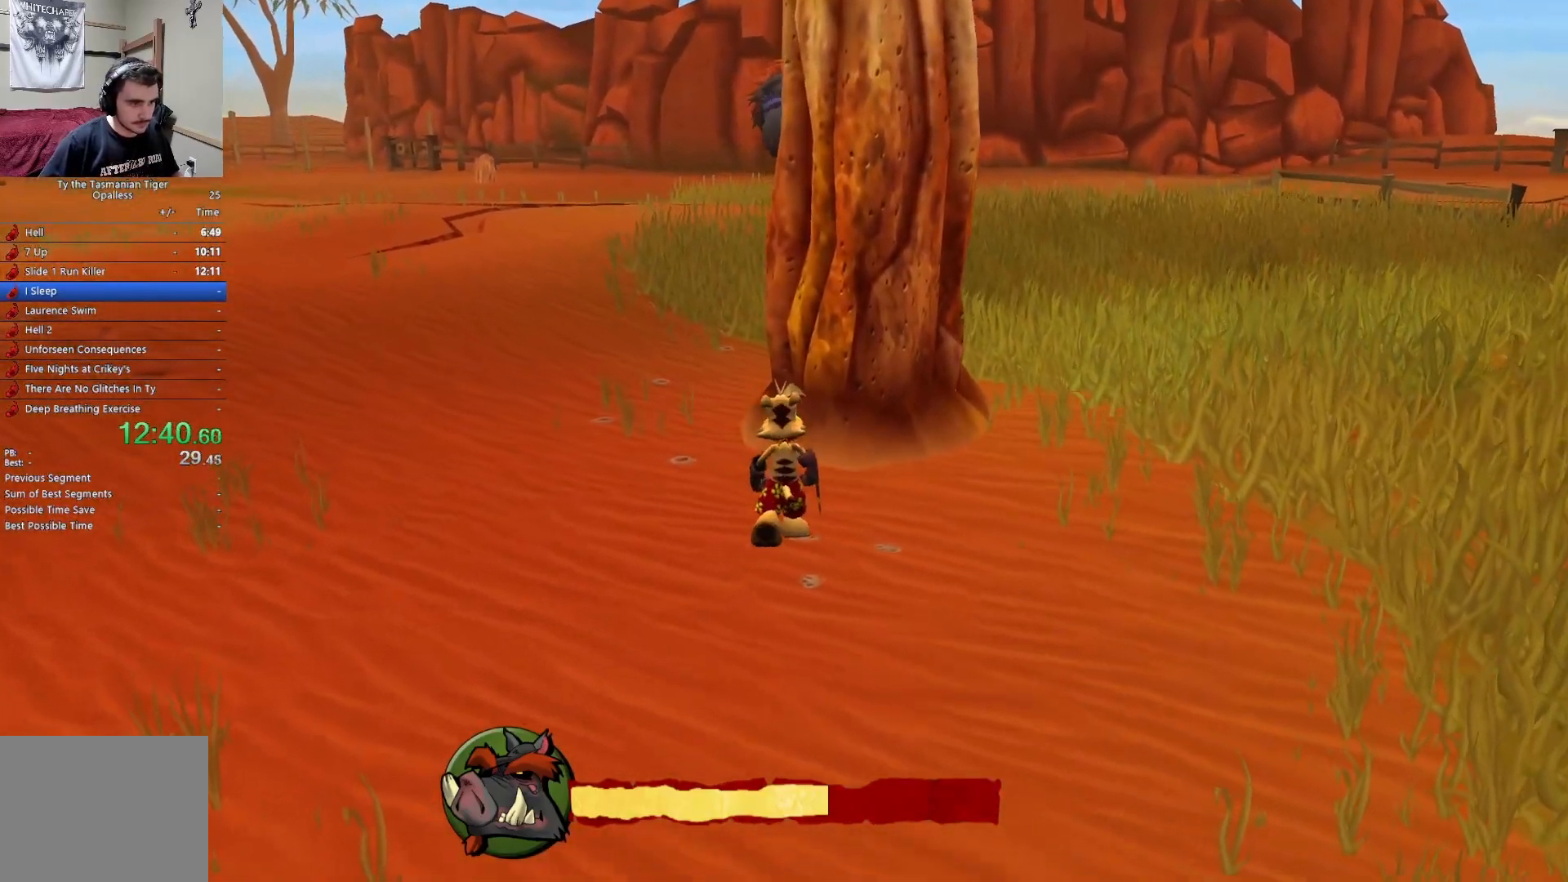
{"keys": ["shift", "w"], "events": []}
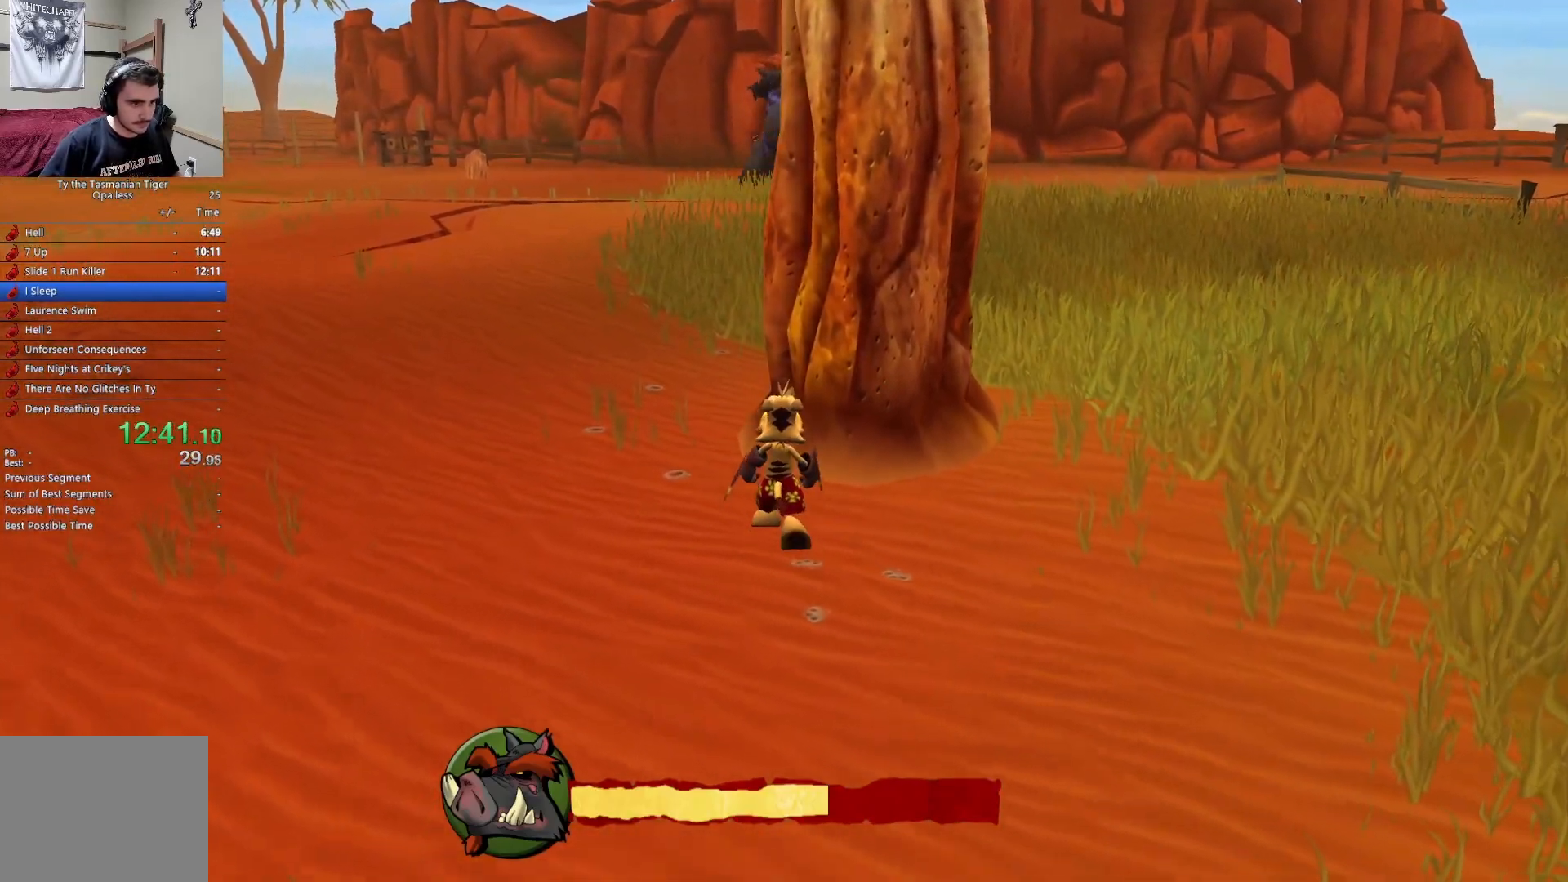
{"keys": ["a", "shift"], "events": [[333, "a", "down"], [417, "w", "up"]]}
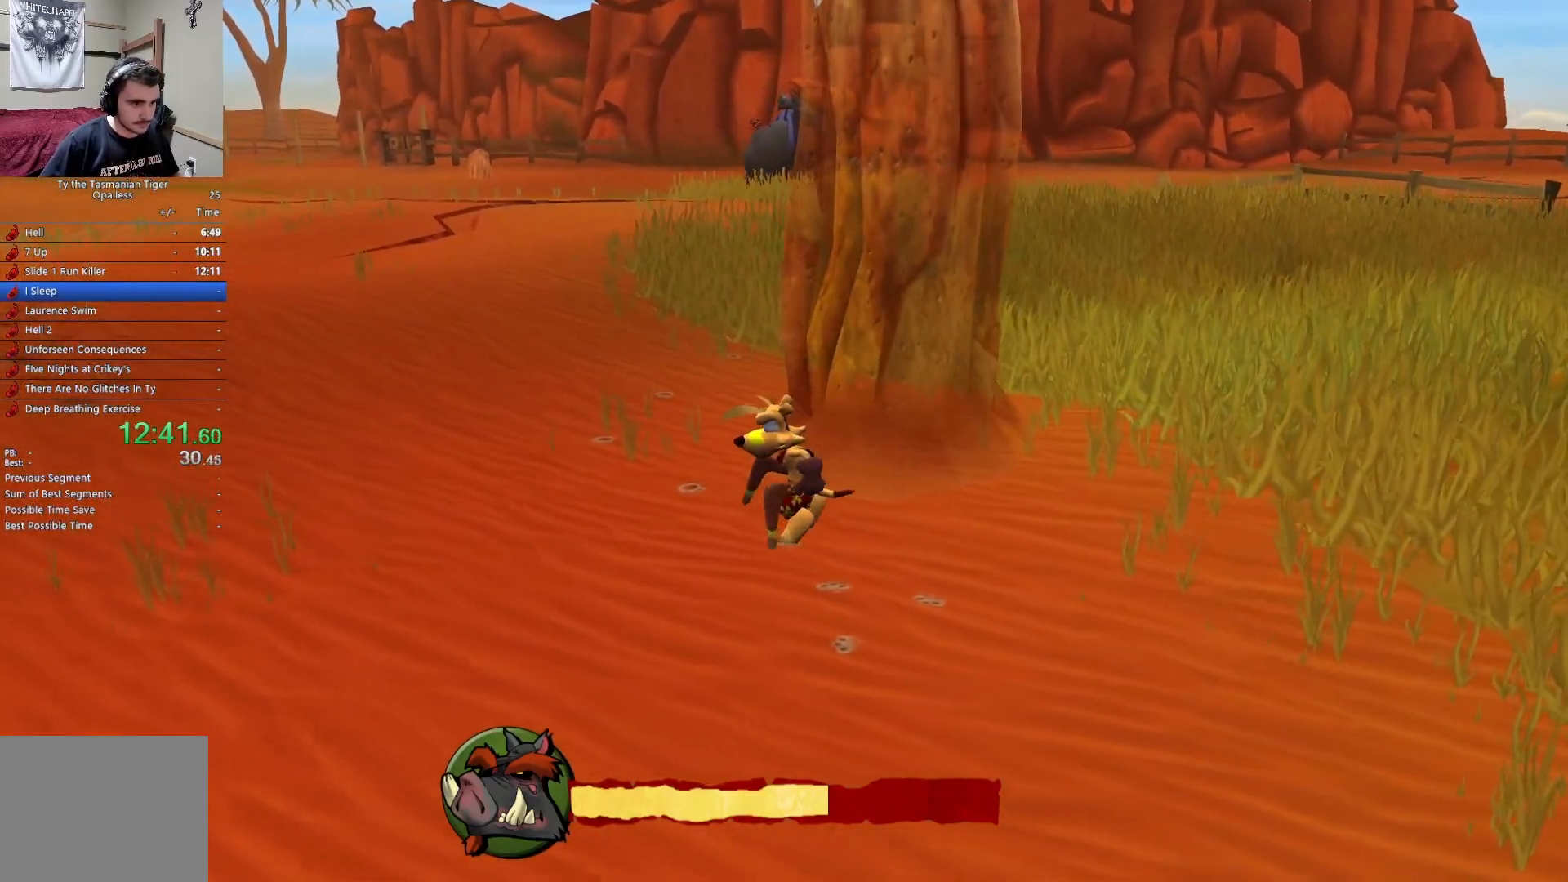
{"keys": ["a", "shift"], "events": []}
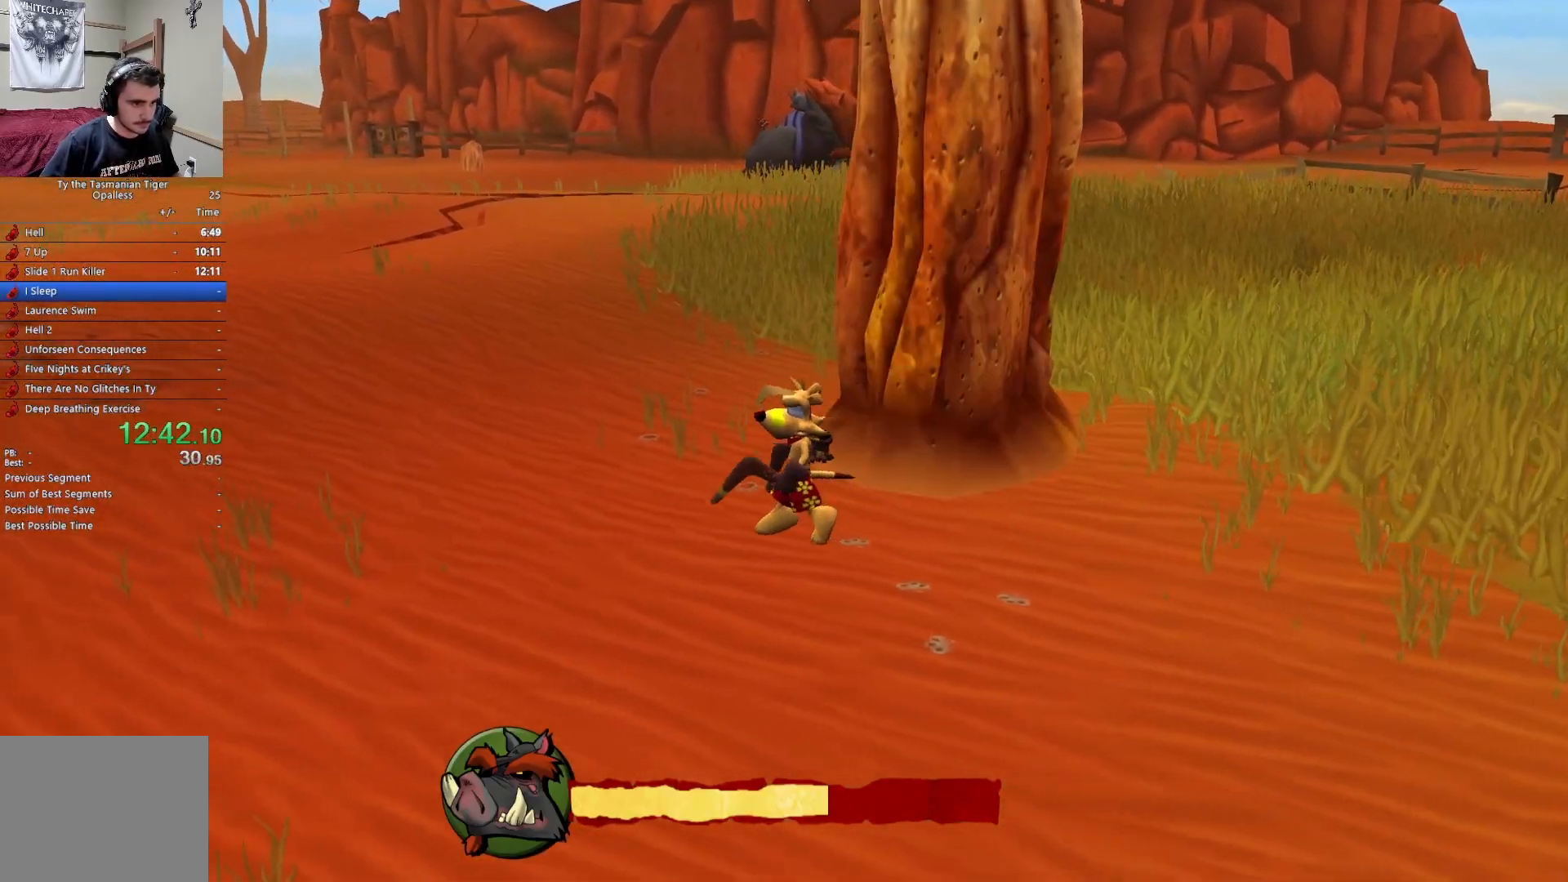
{"keys": ["shift", "w"], "events": [[333, "w", "down"], [400, "a", "up"]]}
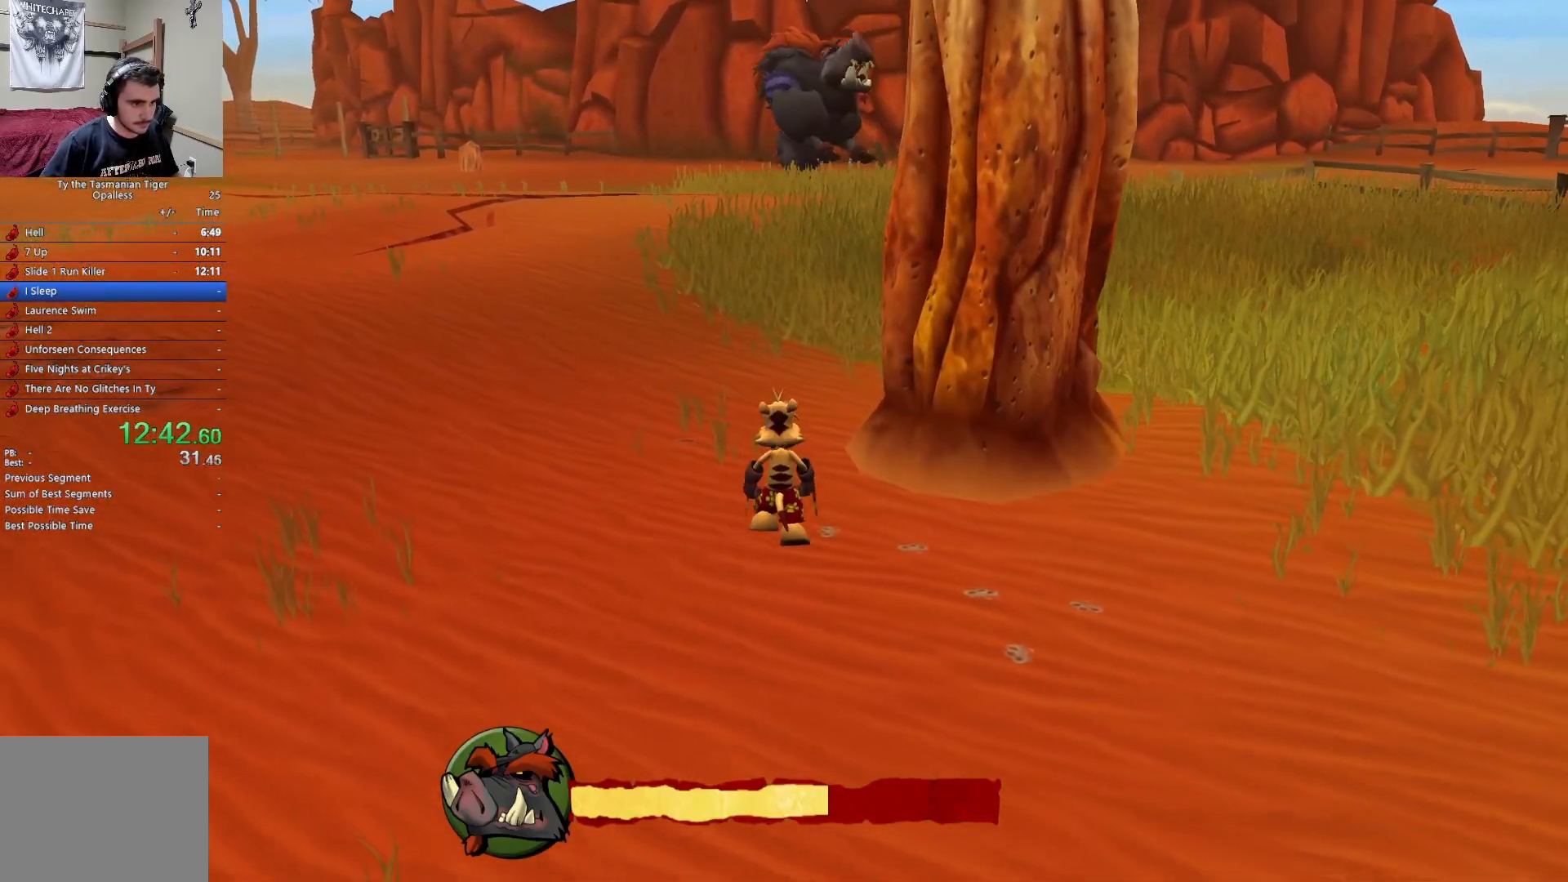
{"keys": [], "events": [[117, "w", "up"], [500, "shift", "up"]]}
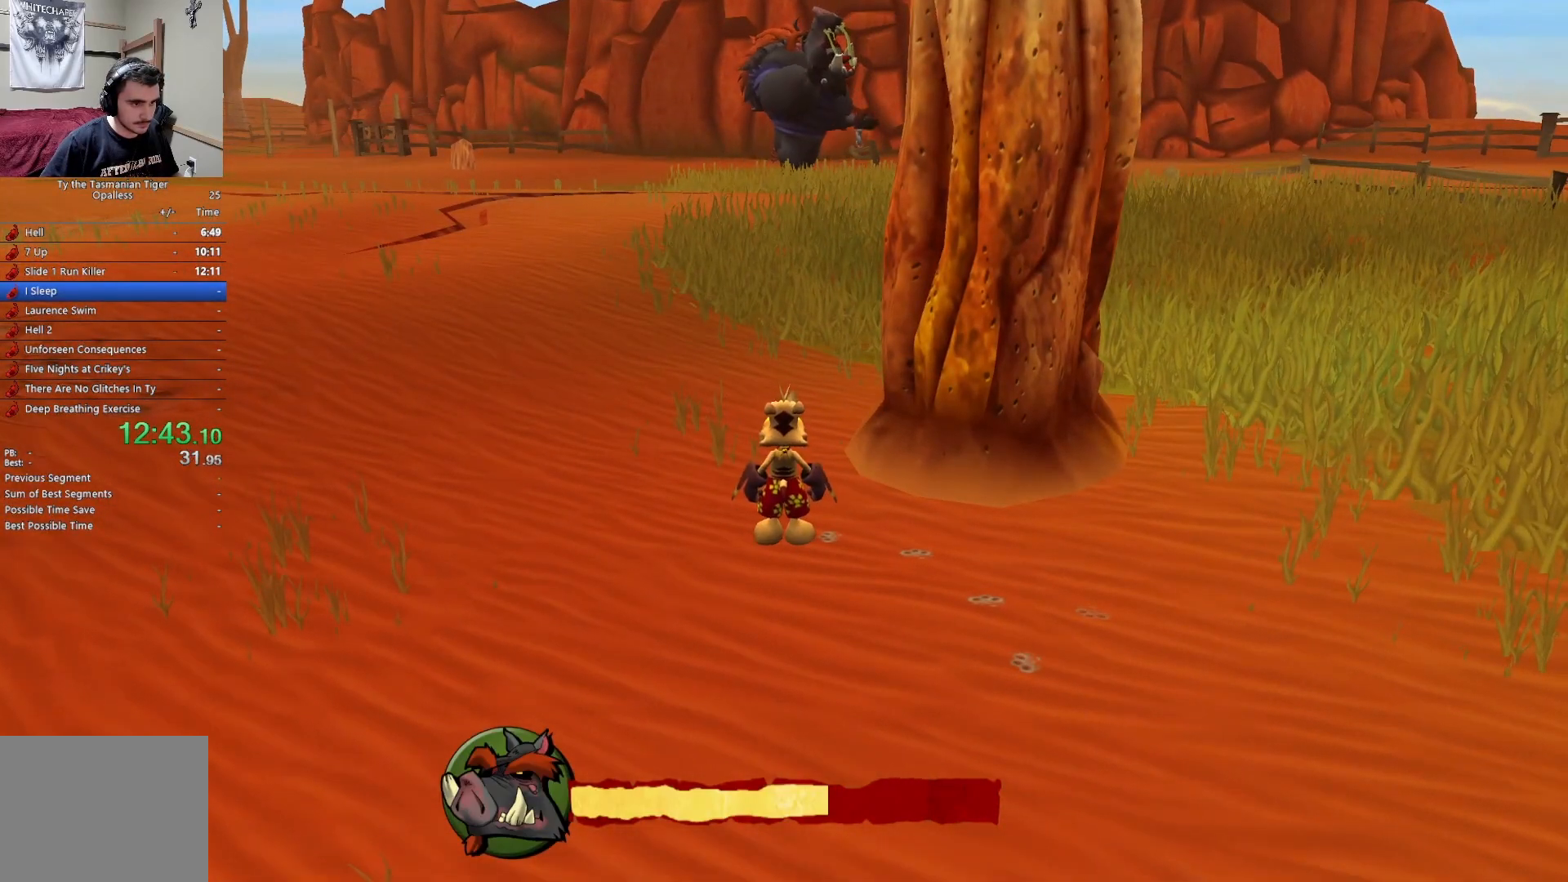
{"keys": [], "events": []}
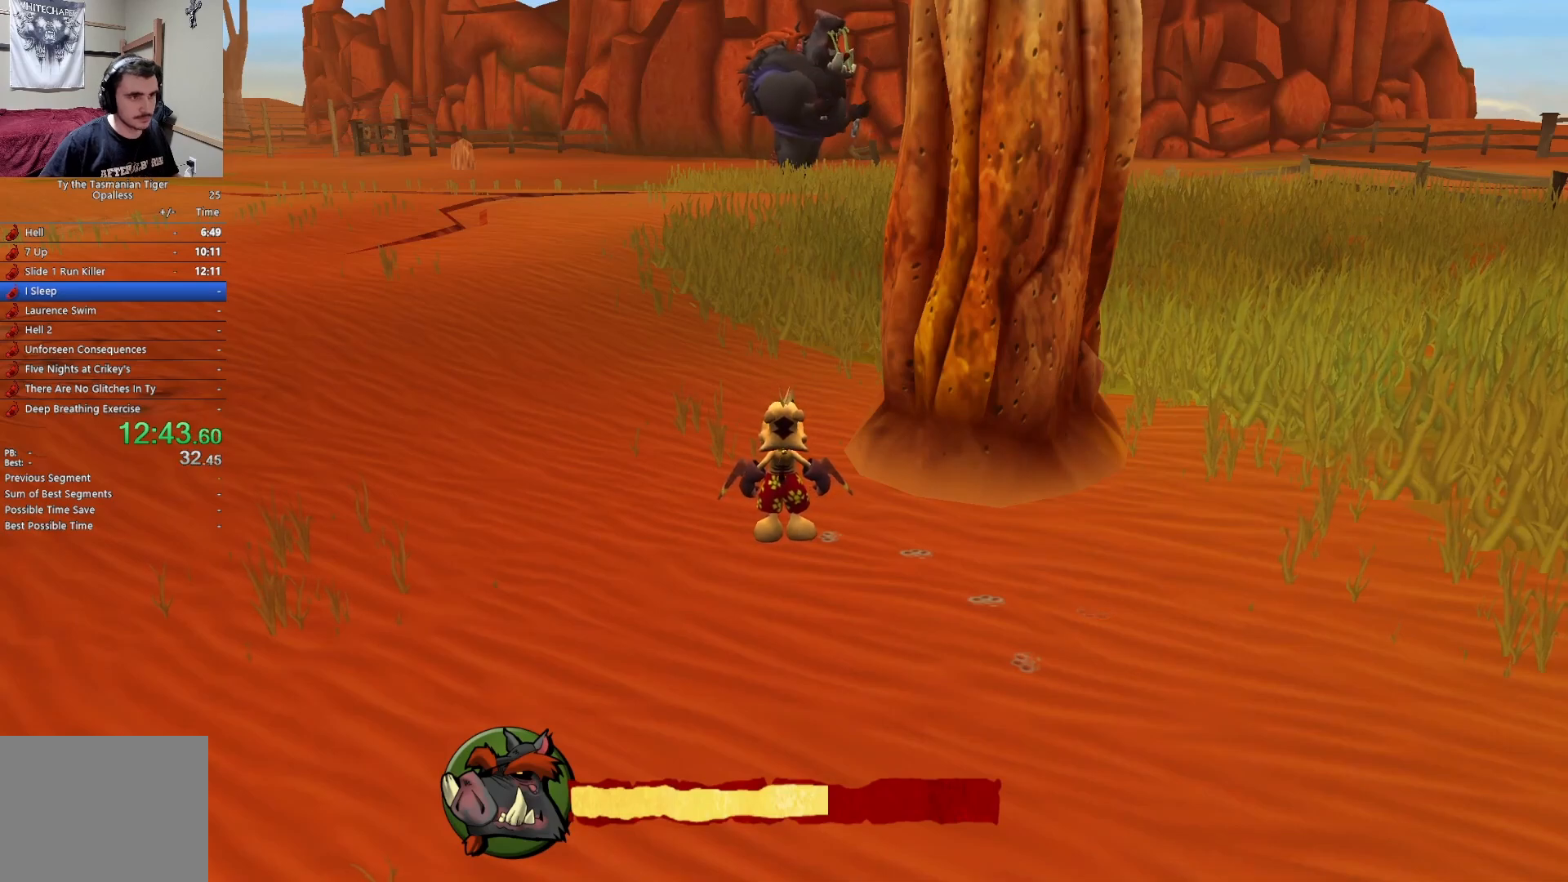
{"keys": ["s", "shift"], "events": [[317, "shift", "down"], [417, "s", "down"]]}
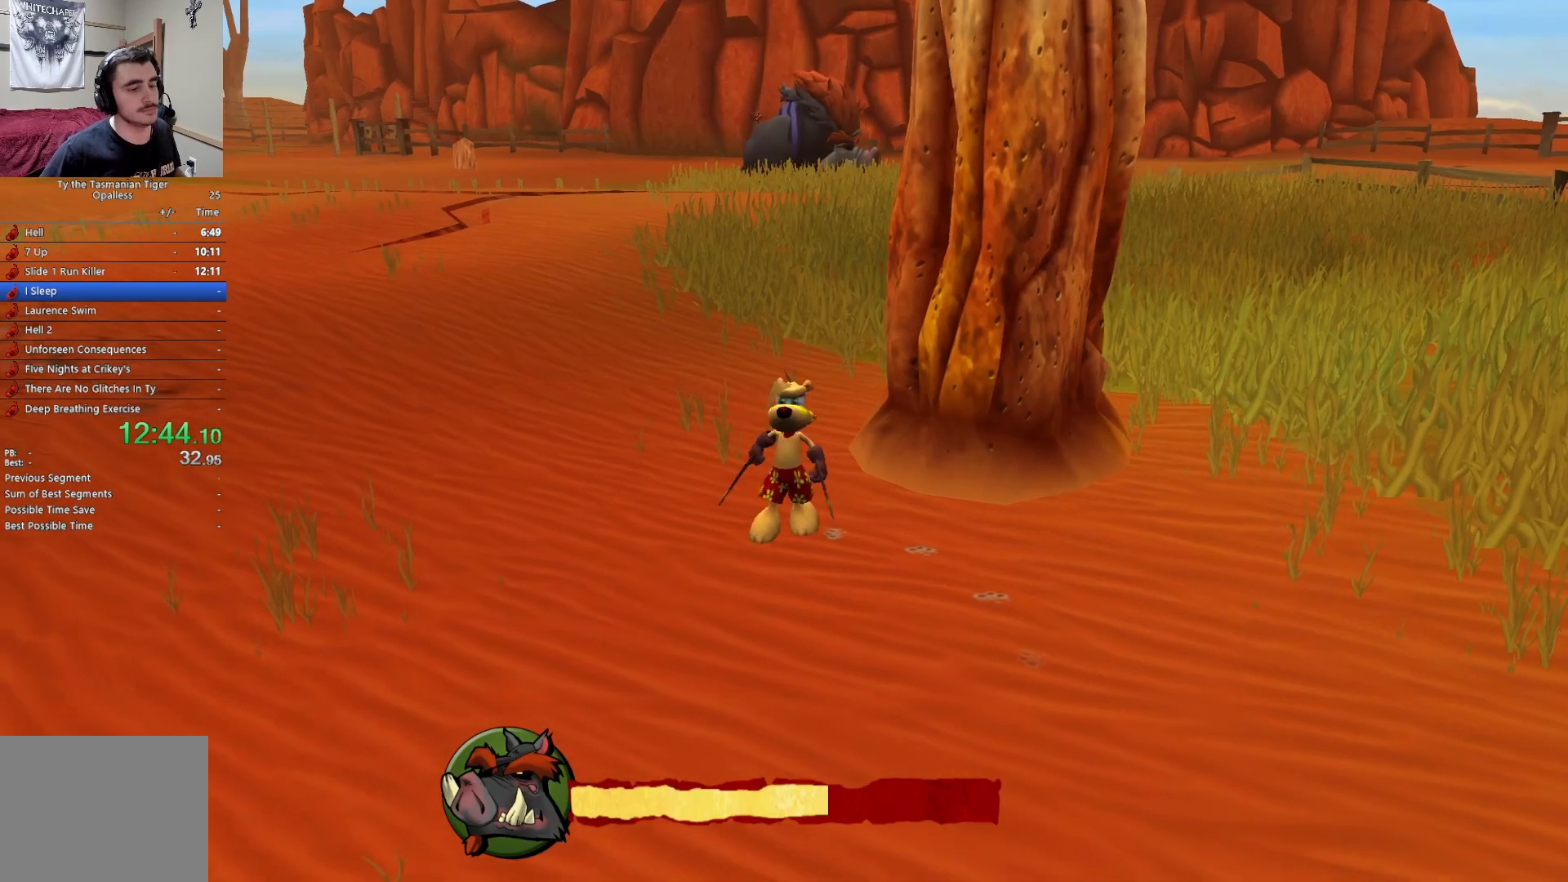
{"keys": ["shift", "w"], "events": [[333, "s", "up"], [483, "w", "down"]]}
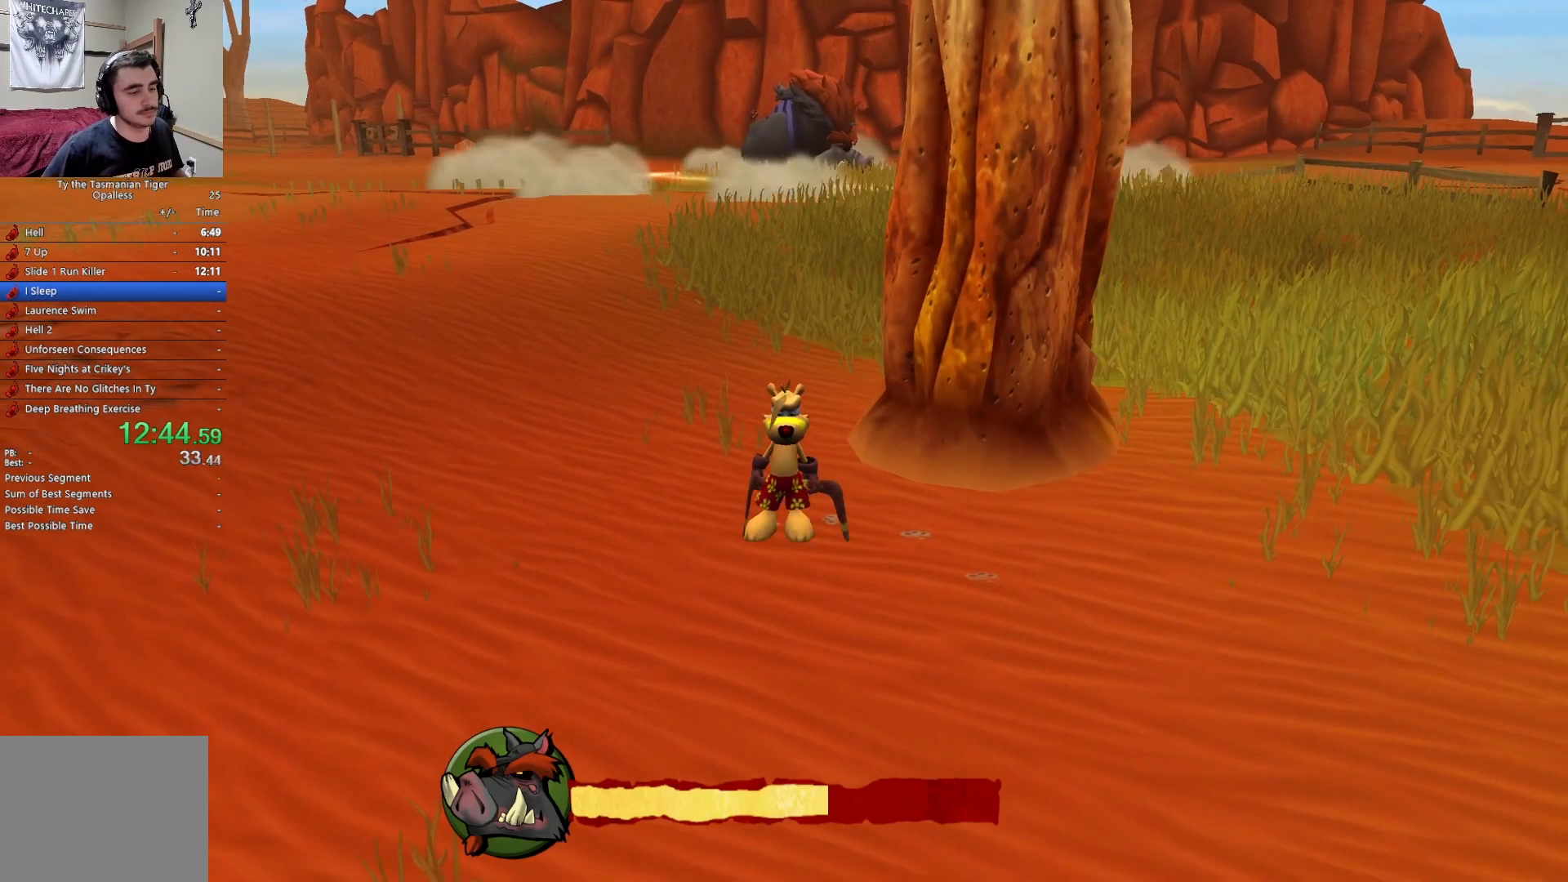
{"keys": ["shift"], "events": [[100, "w", "up"]]}
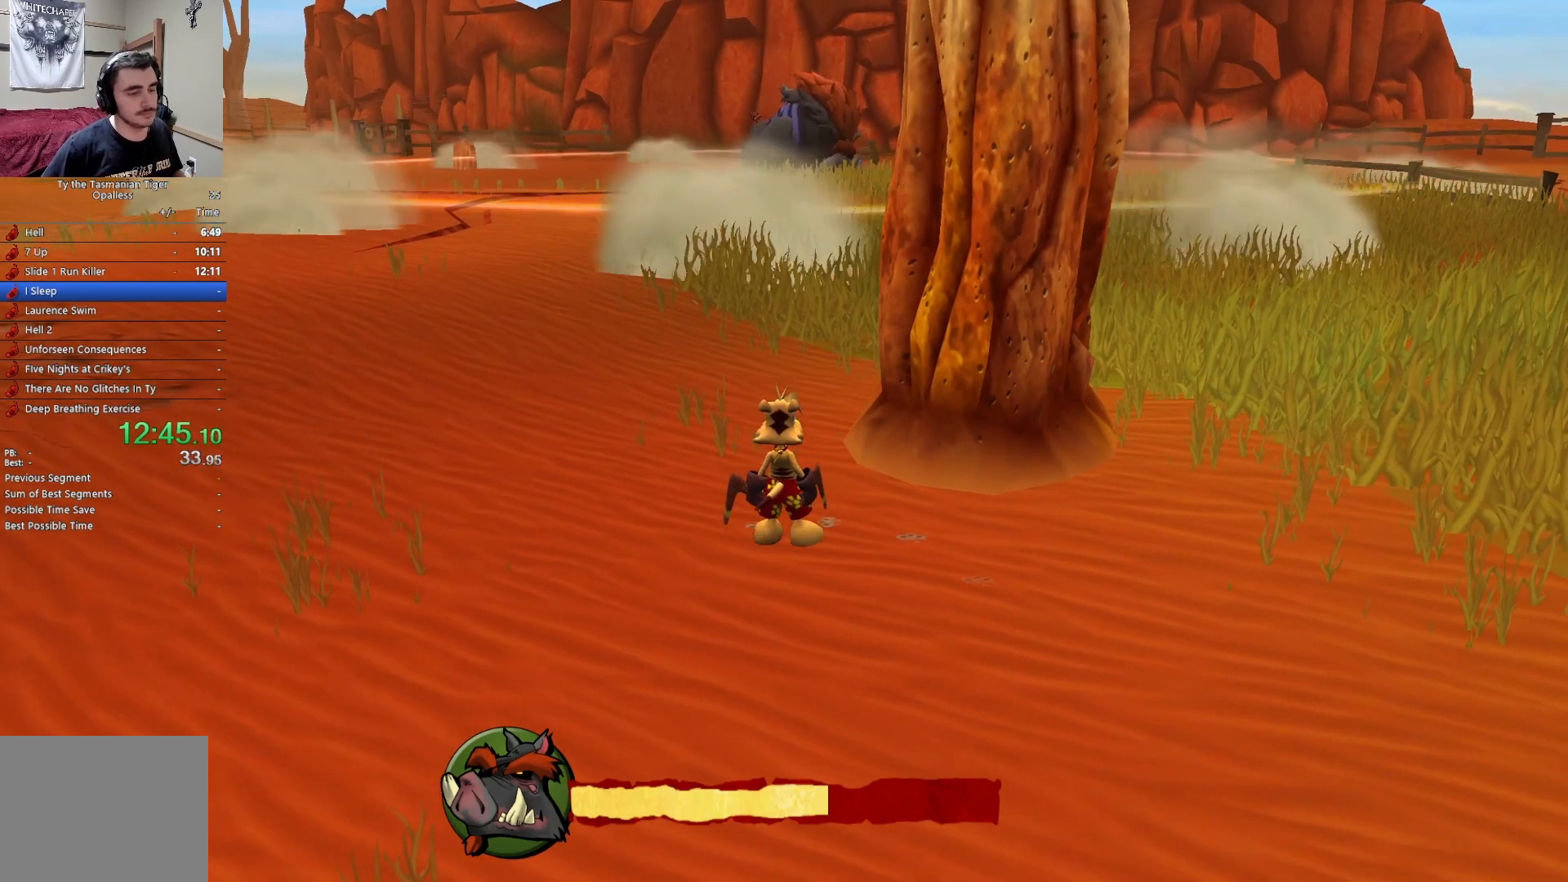
{"keys": [], "events": [[17, "shift", "up"]]}